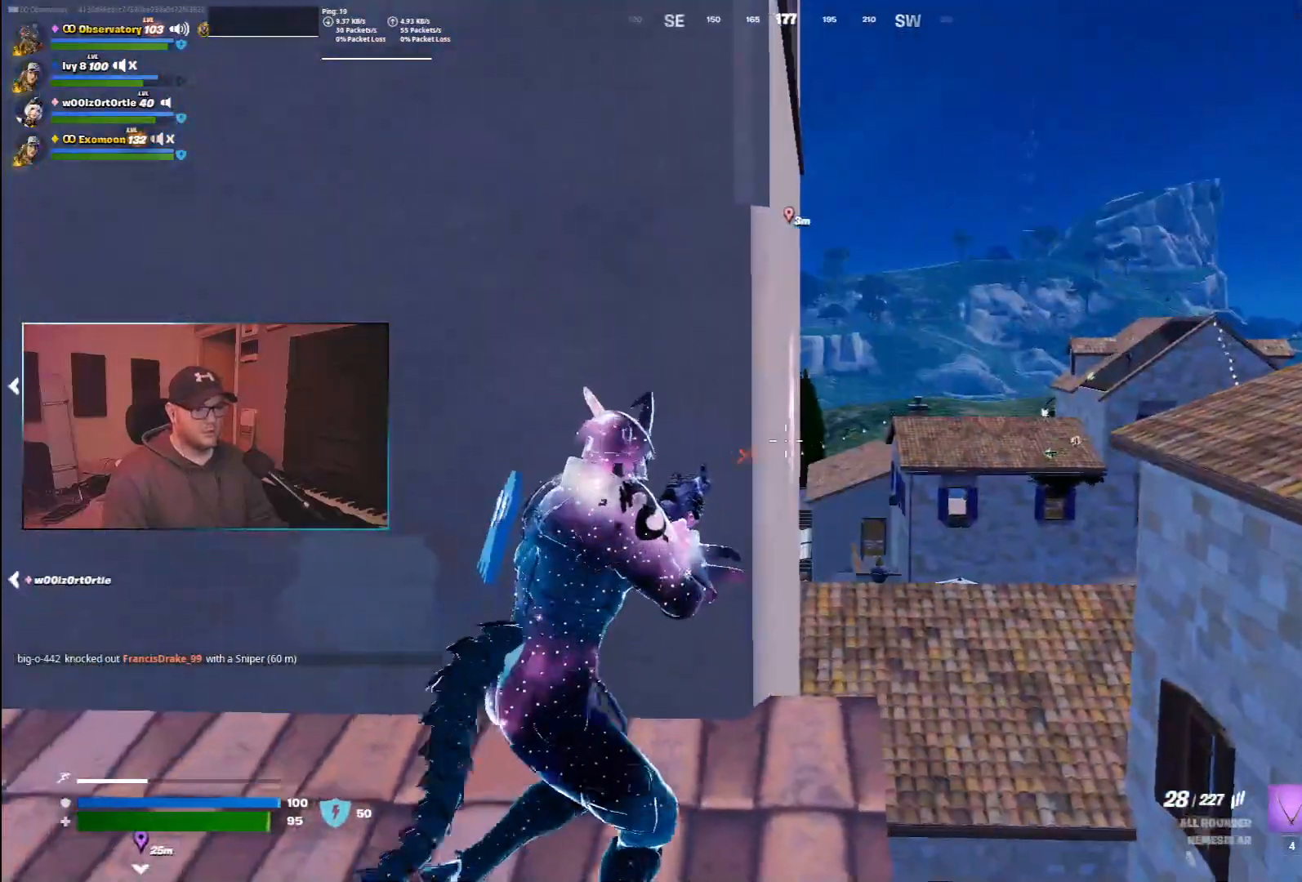
Gameplay with keyboard and mouse; each line is a JSON object with the keys and mouse buttons held at the frame after it. "events" lists presses ("down") and releases ("up") of "1", "2", "3", "4", "5", "a", "alt", "b", "c", "ctrl", "d", "e", "f", "g", "q", "r", "s", "shift", "space", "t", "tab", "v", "w", "x", "z", "mouse_left", "mouse_wheel", "mouse_right", "mouse_mb4" and "mouse_mb5" between this image and that frame as [ms after this image, input, new state], when the widget could be followed in between. "mouse_left", "mouse_wheel", "mouse_right", "mouse_mb4", "mouse_mb5" = the "left", "wheel", "right", "mb4", "mb5" buttons of the "mouse" list. No other keys are recorded. "wheel" means that the mouse wheel is clicked or scrolled. Mouse movement is not recorded.
{"keys": ["d", "s"], "mouse": [], "events": [[183, "d", "down"], [200, "a", "up"], [300, "s", "down"]]}
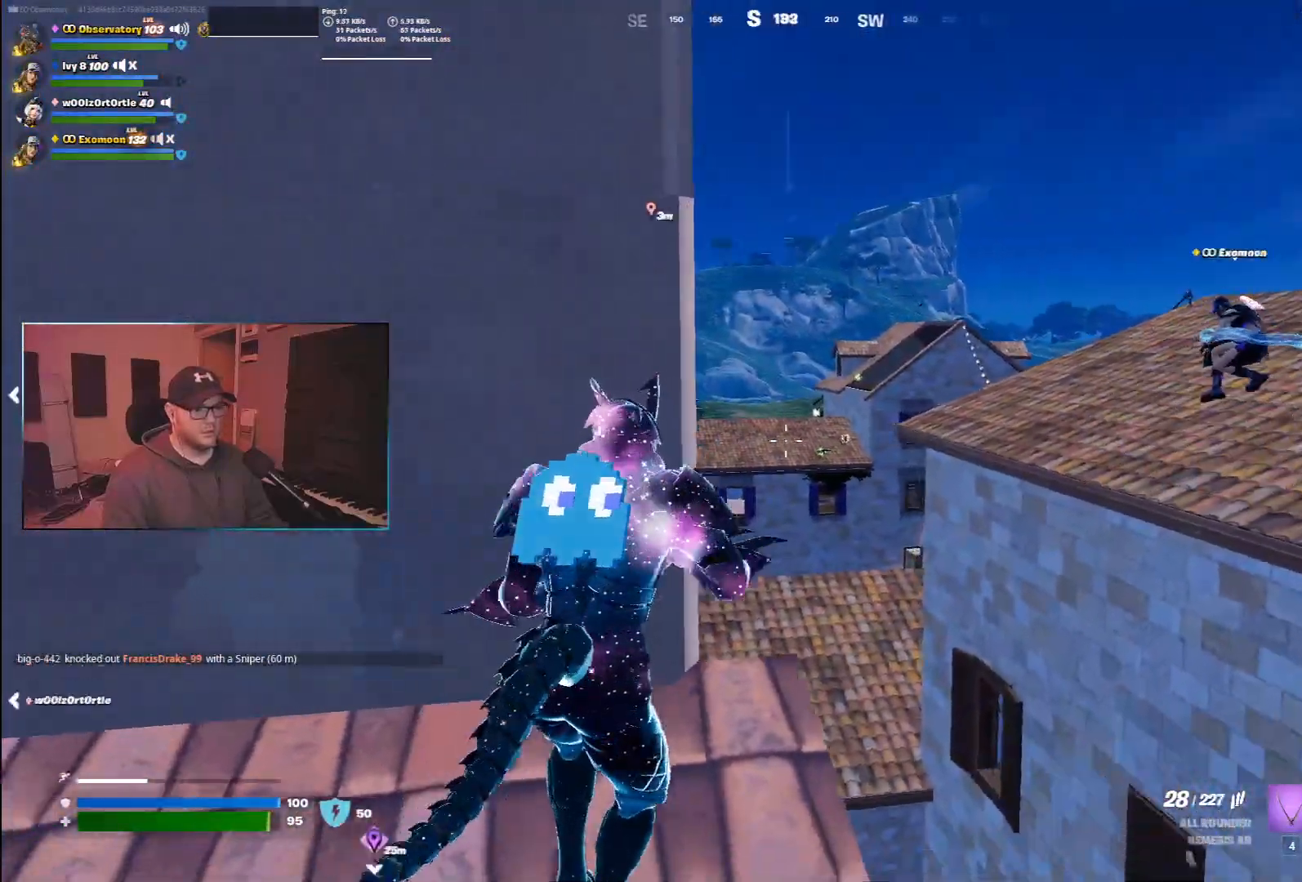
{"keys": ["d"], "mouse": [], "events": [[17, "a", "down"], [33, "d", "up"], [433, "a", "up"], [483, "d", "down"], [483, "s", "up"]]}
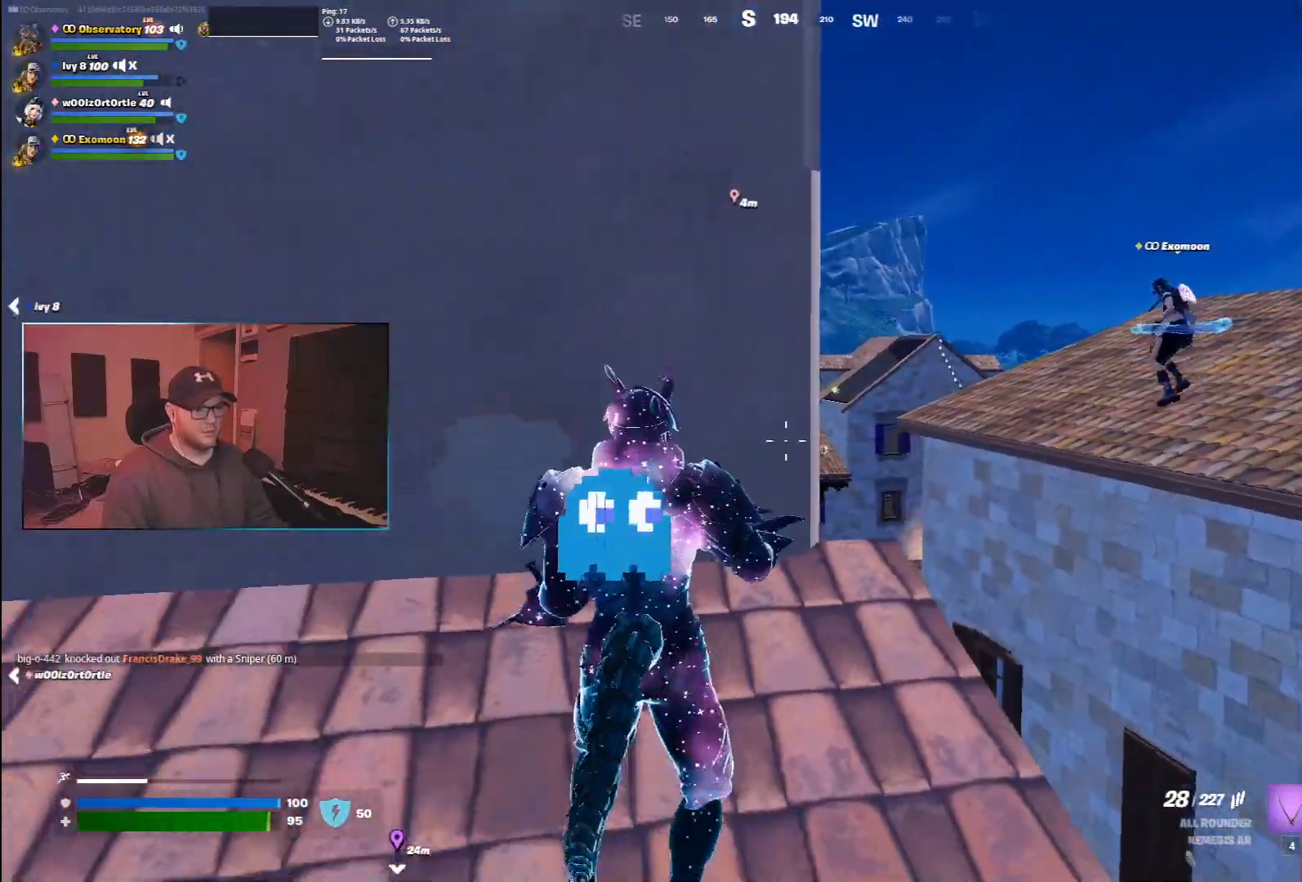
{"keys": ["a", "w"], "mouse": [], "events": [[267, "a", "down"], [300, "w", "down"], [317, "d", "up"]]}
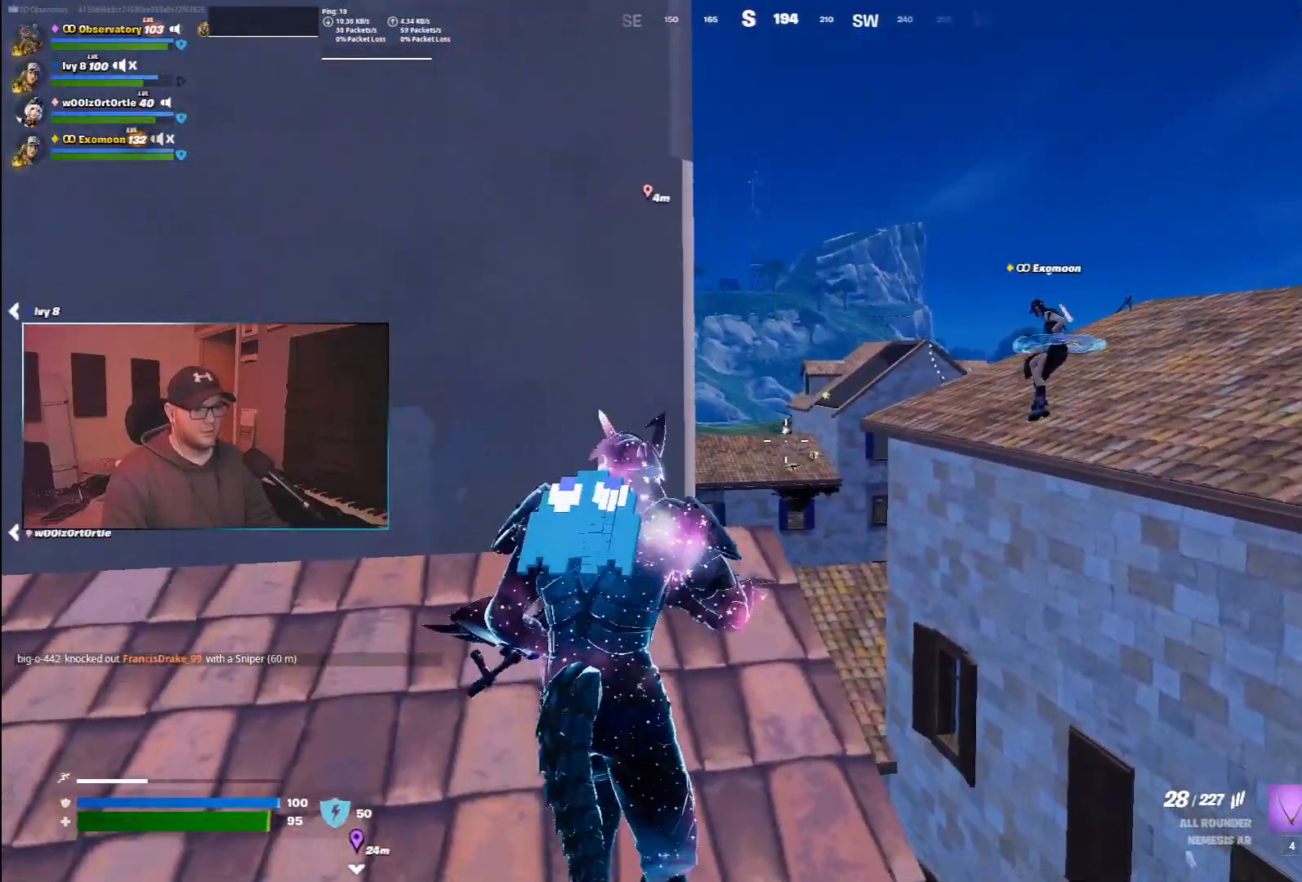
{"keys": ["d"], "mouse": [], "events": [[17, "w", "up"], [267, "d", "down"], [283, "a", "up"]]}
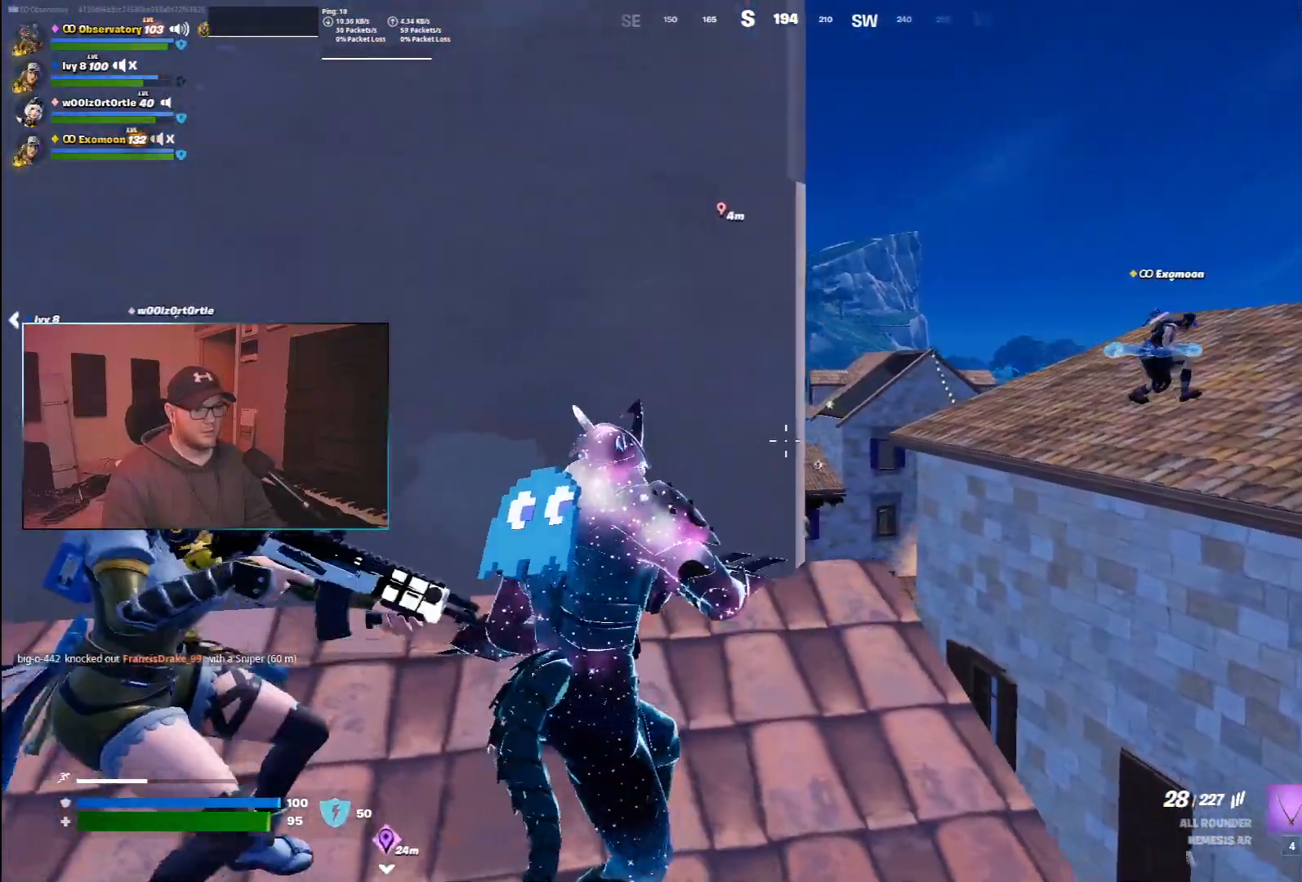
{"keys": ["s"], "mouse": [], "events": [[300, "d", "up"], [333, "s", "down"]]}
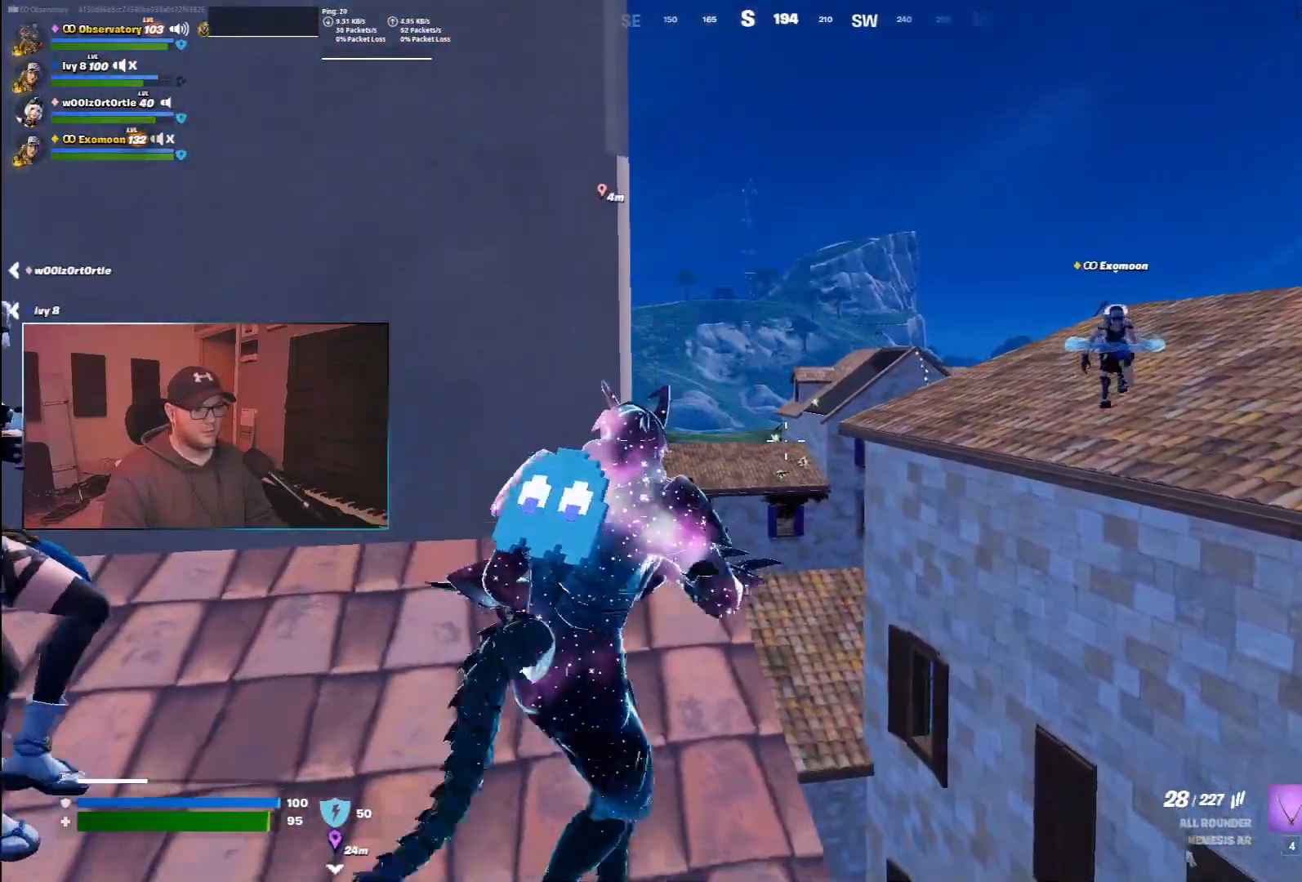
{"keys": ["a", "d"], "mouse": [], "events": [[150, "a", "down"], [200, "s", "up"], [233, "a", "up"], [283, "d", "down"], [500, "a", "down"]]}
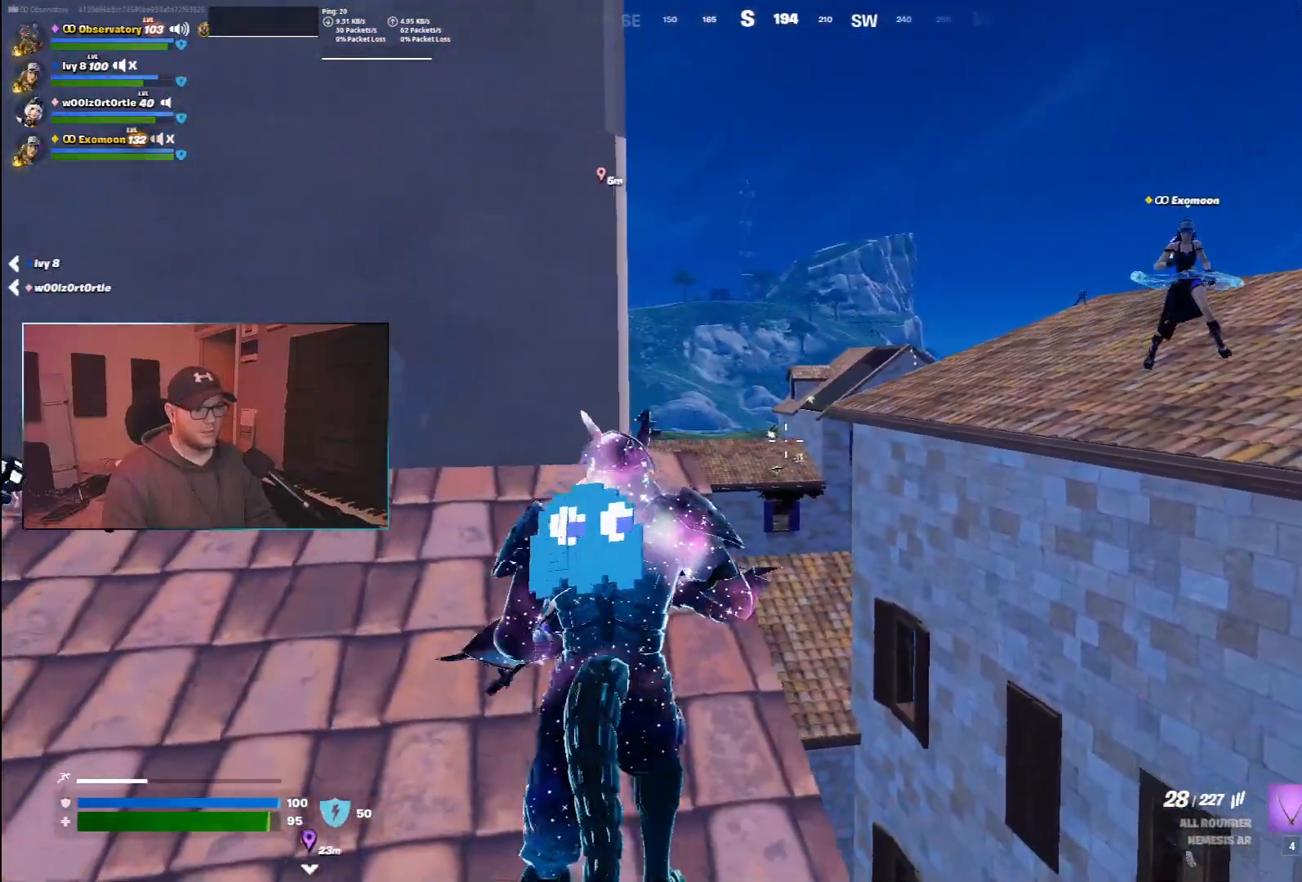
{"keys": ["a"], "mouse": [], "events": [[17, "d", "up"]]}
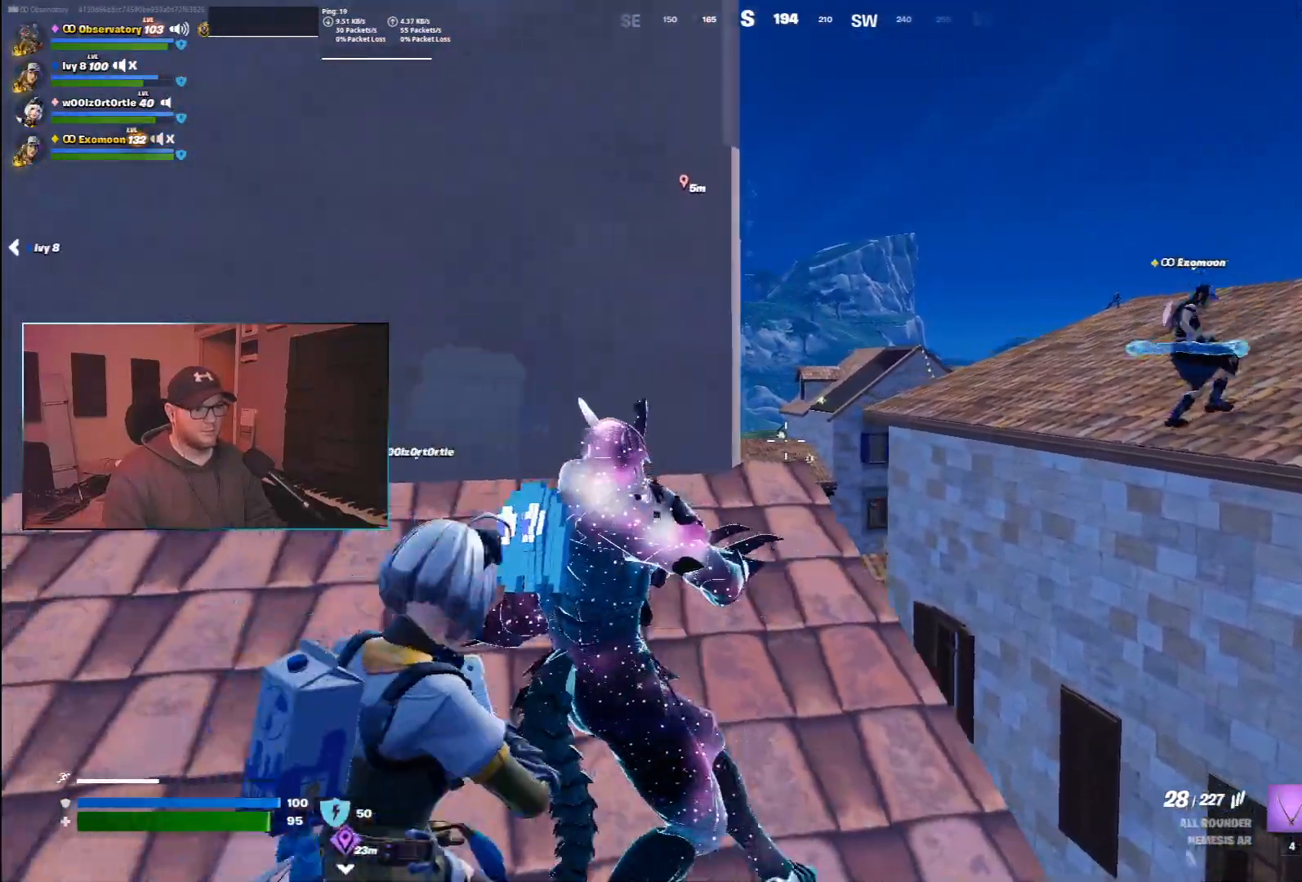
{"keys": ["a"], "mouse": [], "events": [[33, "a", "up"], [33, "d", "down"], [333, "a", "down"], [350, "d", "up"]]}
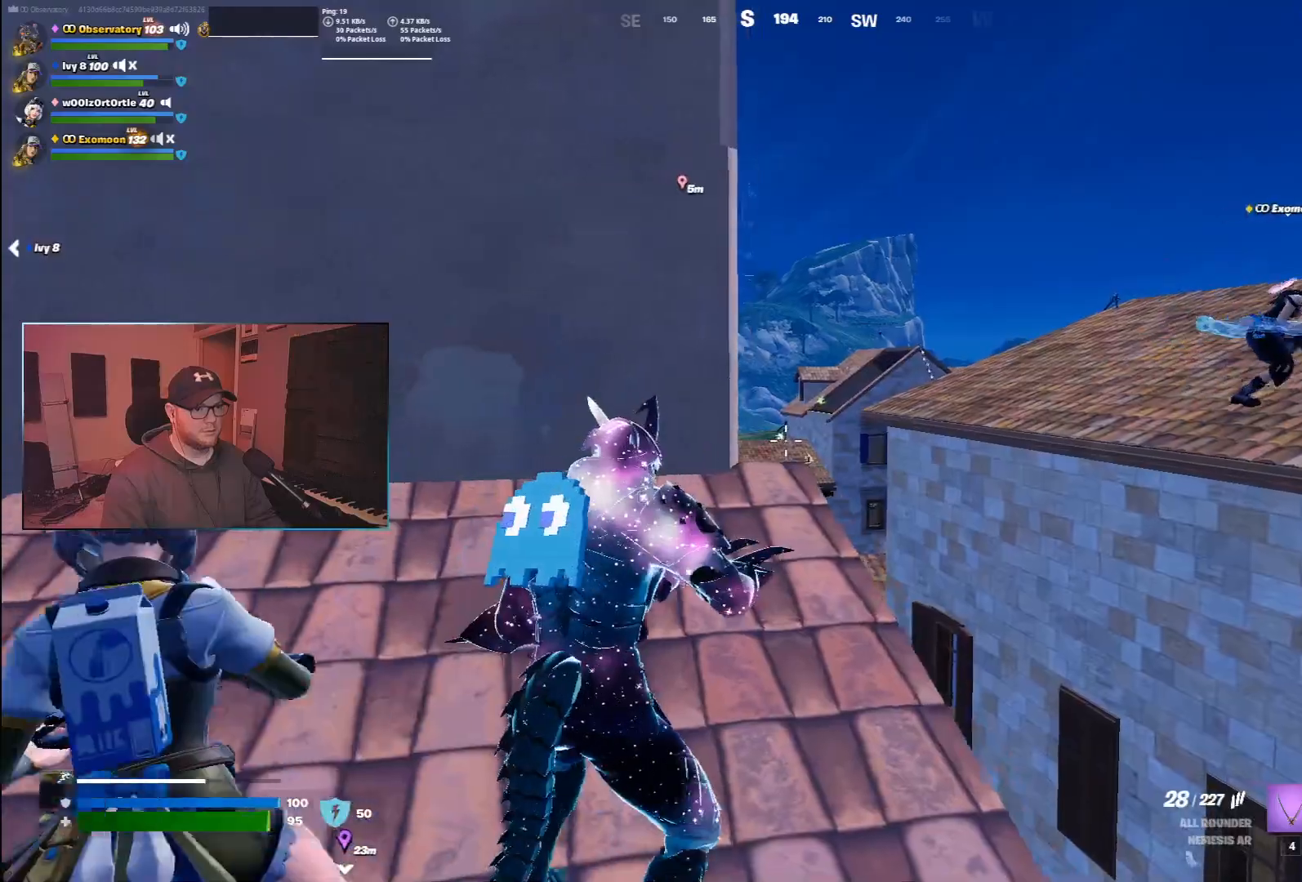
{"keys": ["a", "w"], "mouse": [], "events": [[200, "a", "up"], [217, "d", "down"], [267, "w", "down"], [417, "d", "up"], [433, "a", "down"]]}
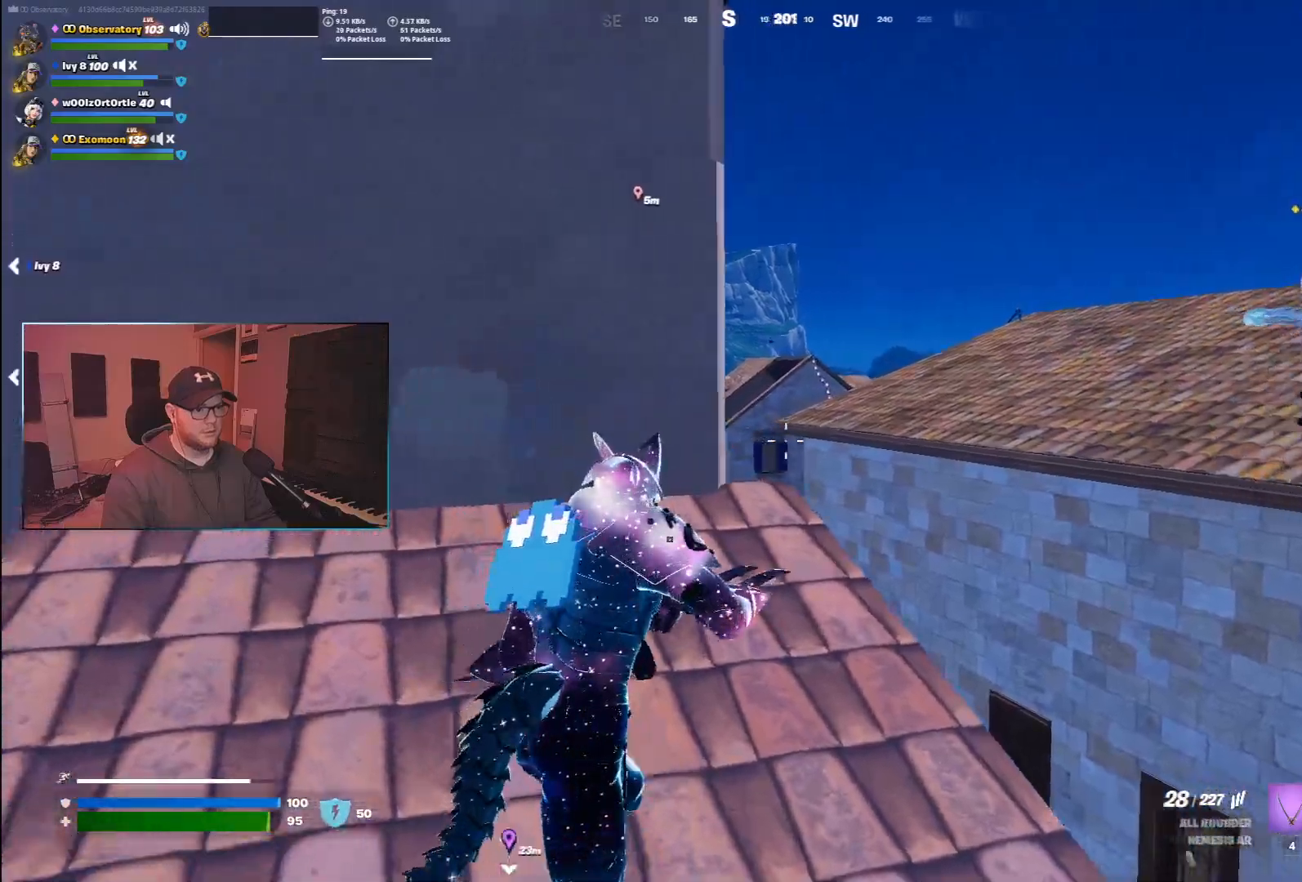
{"keys": ["d"], "mouse": [], "events": [[33, "w", "up"], [317, "a", "up"], [317, "d", "down"]]}
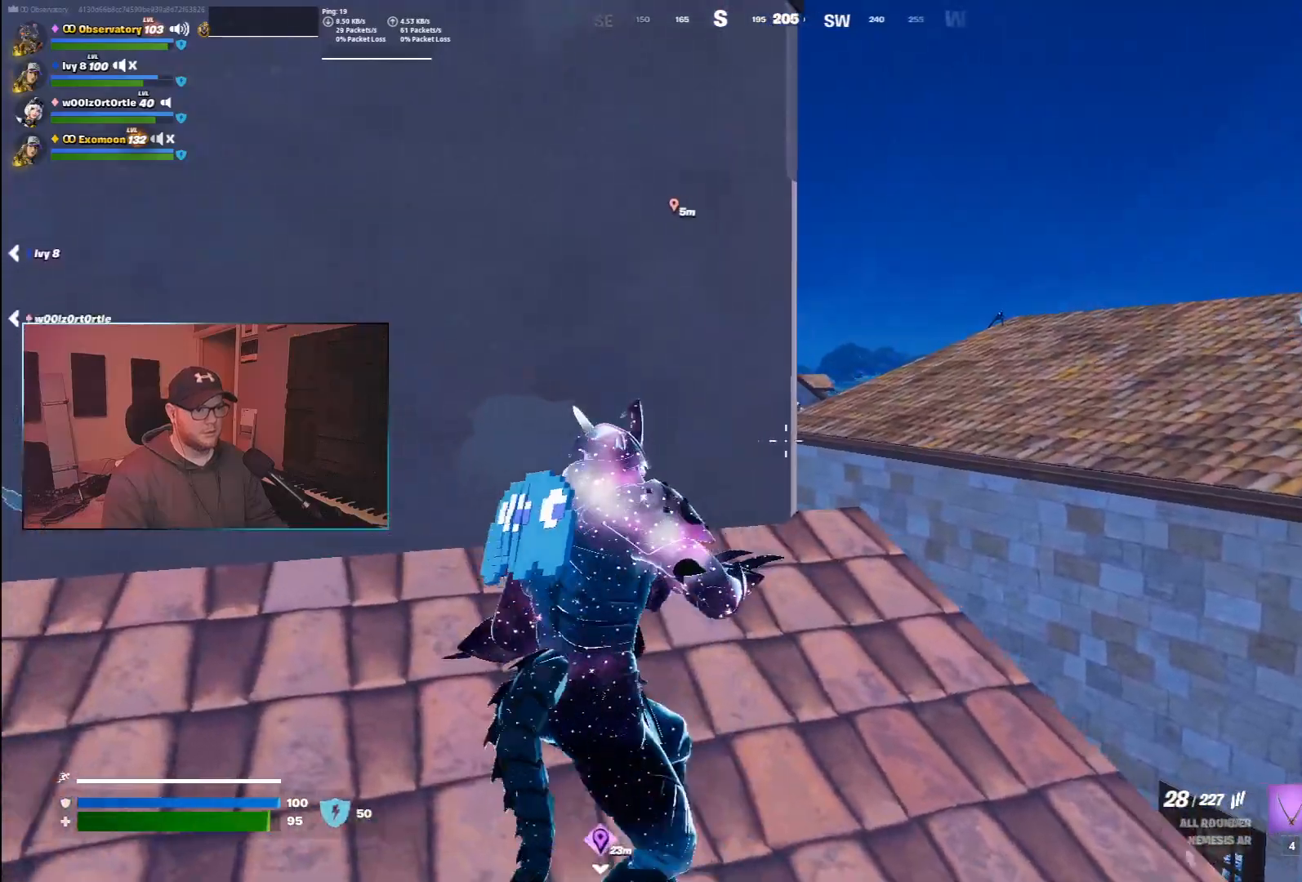
{"keys": ["a"], "mouse": [], "events": [[367, "a", "down"], [383, "d", "up"]]}
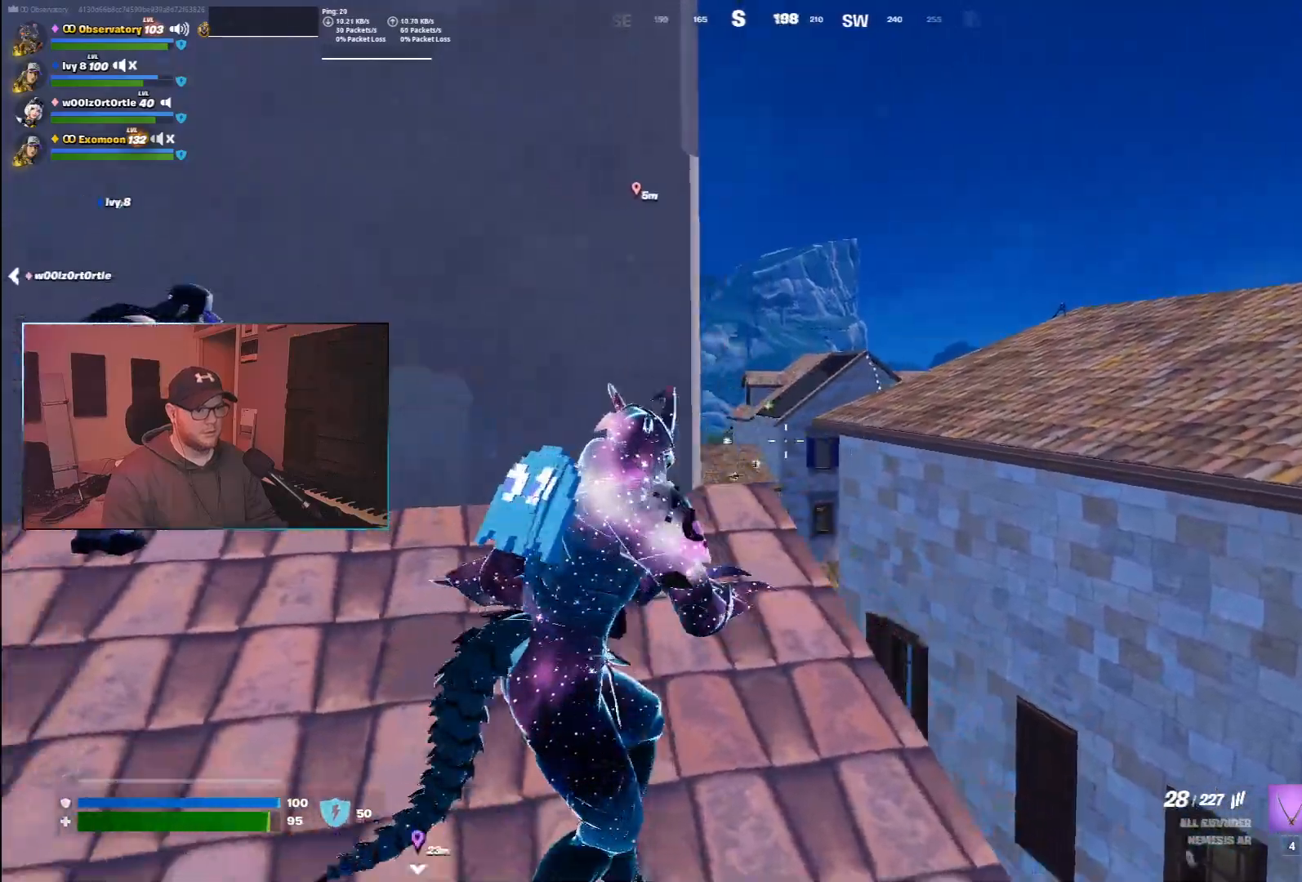
{"keys": ["d"], "mouse": [], "events": [[17, "d", "down"], [33, "a", "up"], [183, "a", "down"], [217, "d", "up"], [467, "d", "down"], [483, "a", "up"]]}
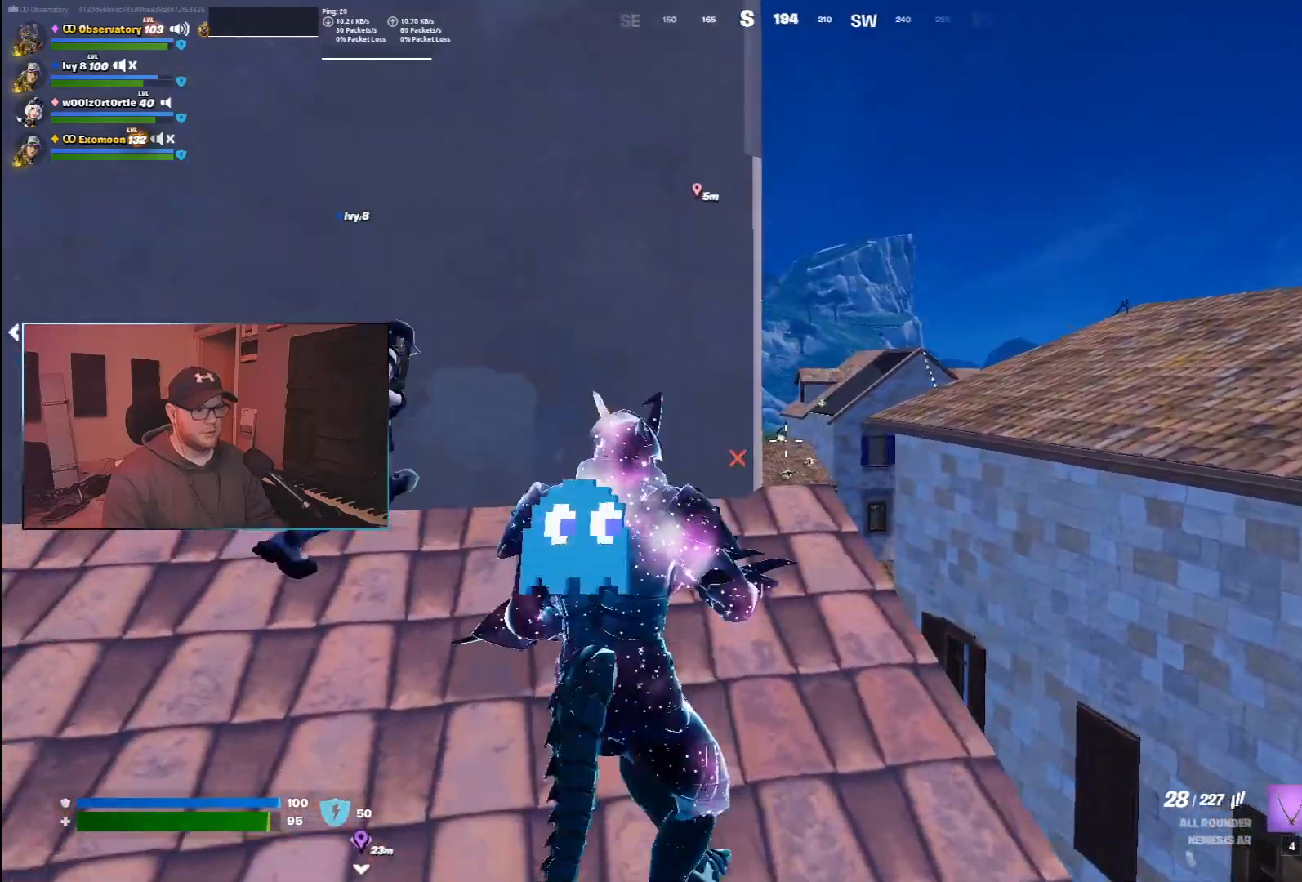
{"keys": ["a"], "mouse": [], "events": [[217, "a", "down"], [250, "d", "up"], [300, "x", "down"], [417, "x", "up"]]}
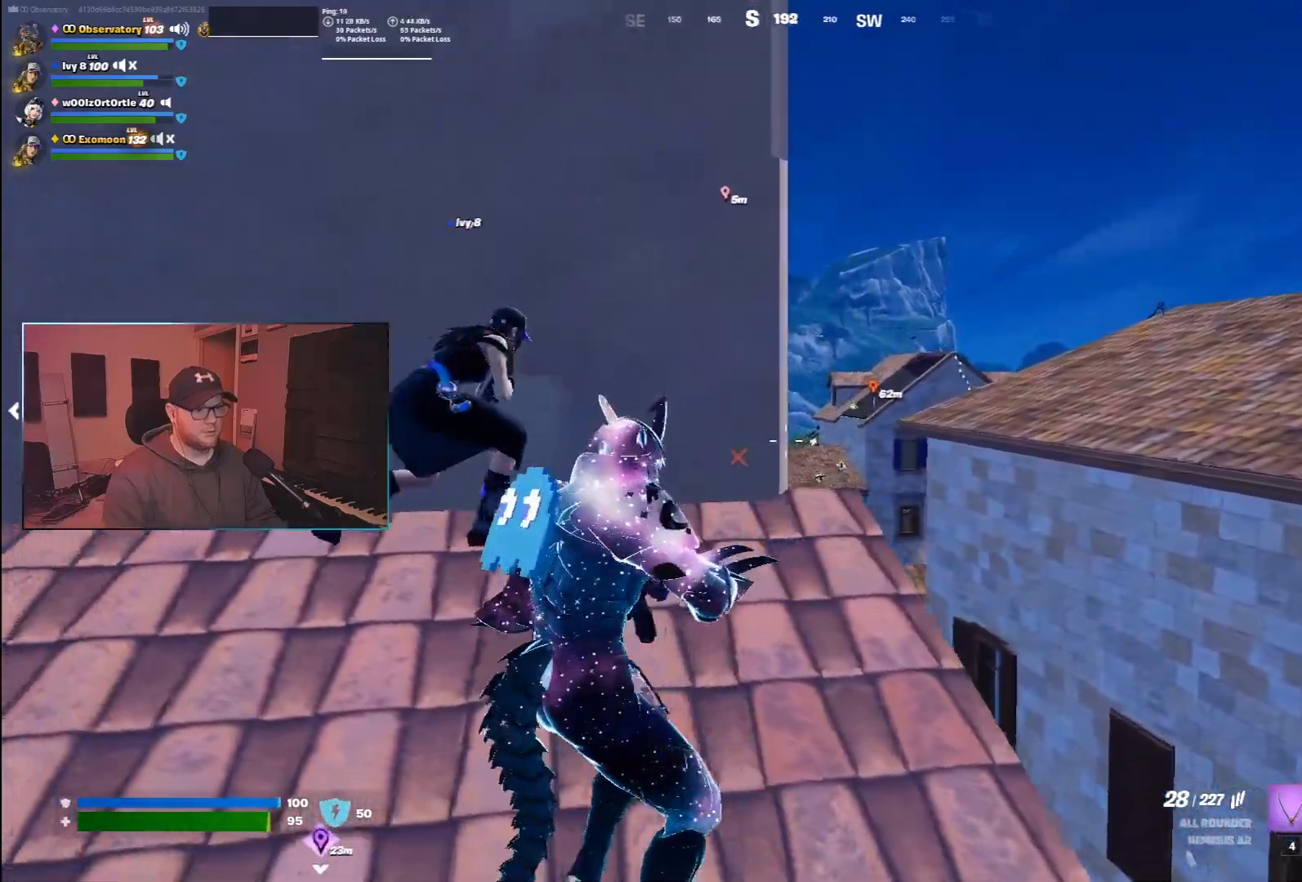
{"keys": ["a"], "mouse": [], "events": [[200, "d", "down"], [217, "a", "up"], [400, "a", "down"], [450, "d", "up"]]}
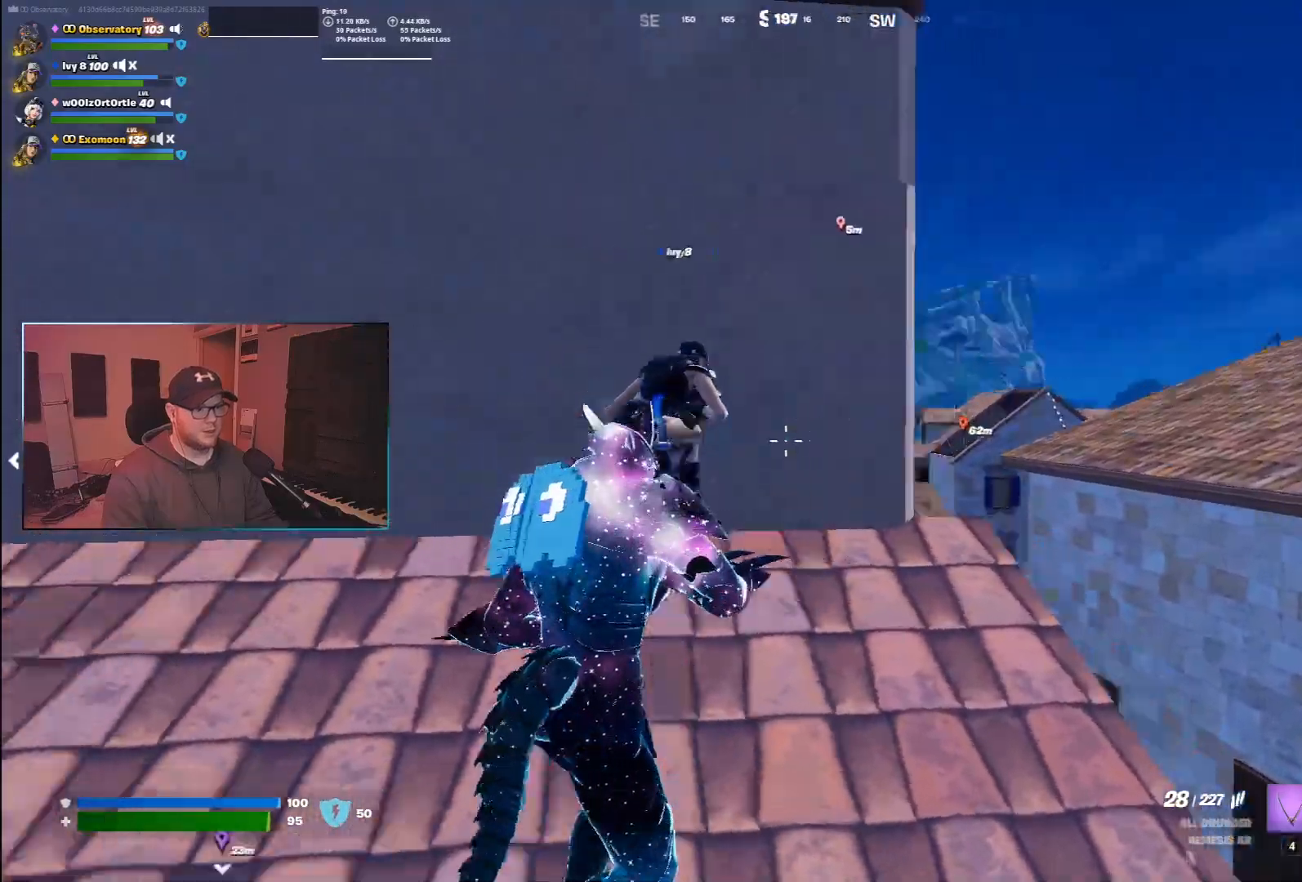
{"keys": ["a"], "mouse": [], "events": []}
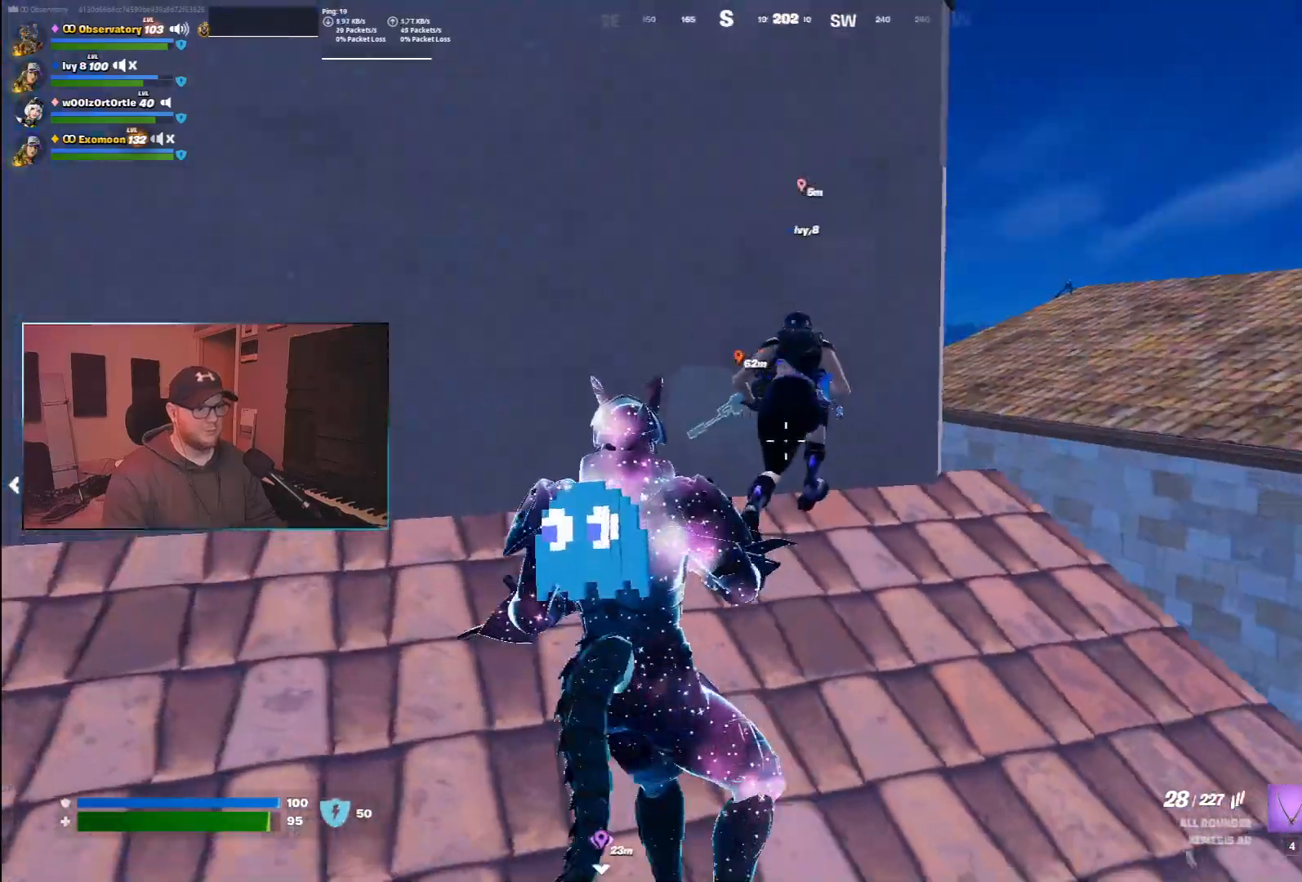
{"keys": ["d"], "mouse": [], "events": [[67, "s", "down"], [183, "a", "up"], [317, "d", "down"], [417, "s", "up"]]}
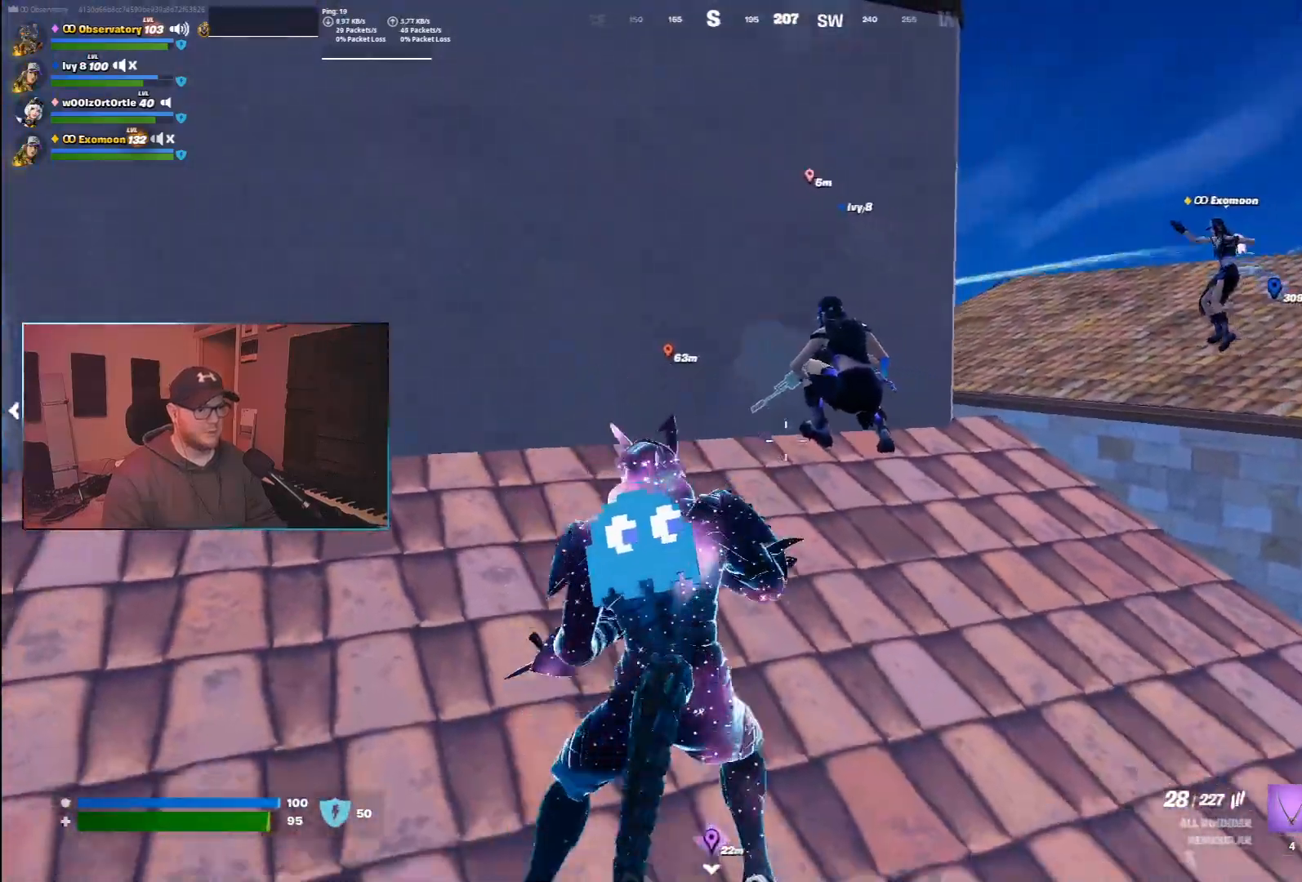
{"keys": ["a", "w"], "mouse": [], "events": [[117, "w", "down"], [383, "a", "down"], [383, "d", "up"]]}
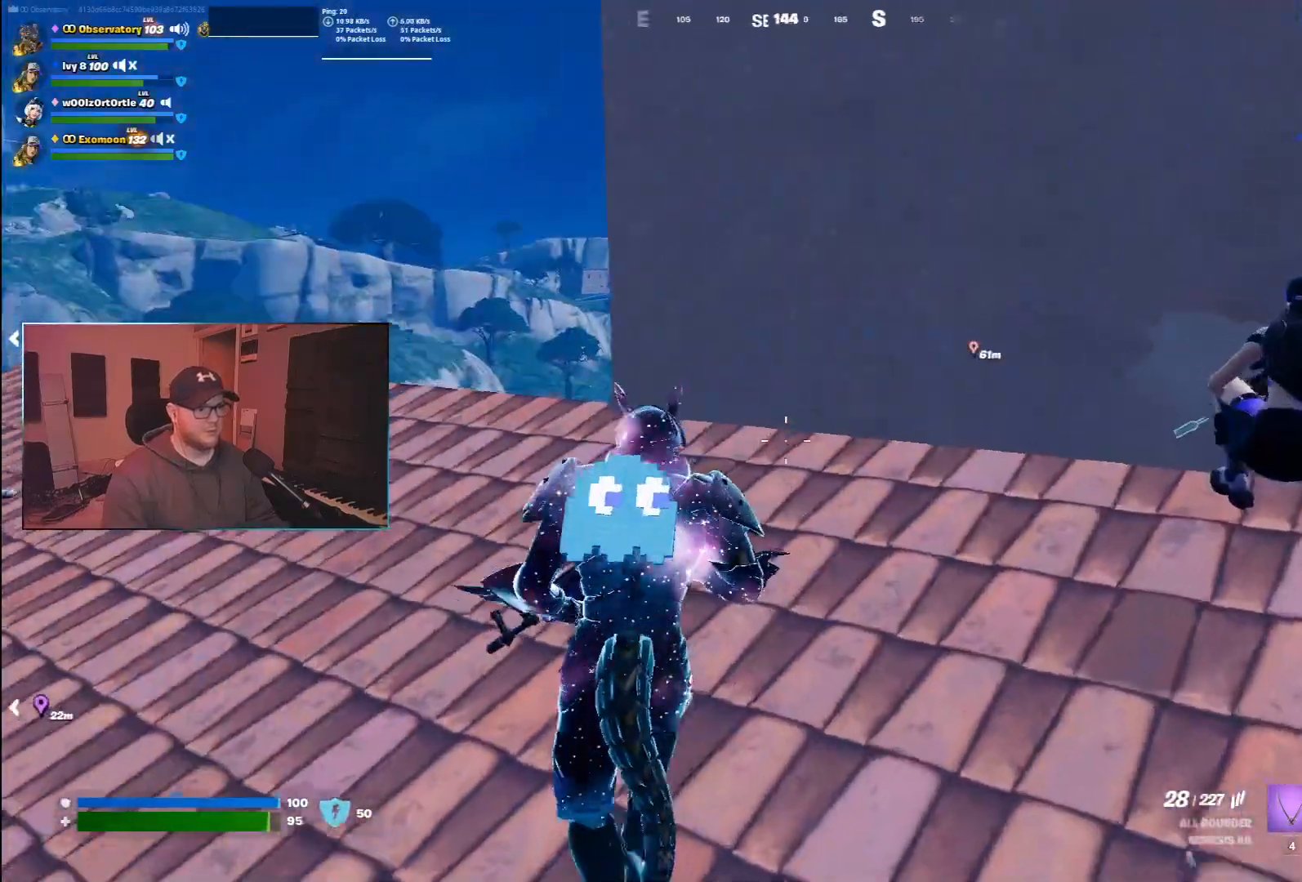
{"keys": ["3", "a"], "mouse": [], "events": [[467, "w", "up"], [483, "3", "down"]]}
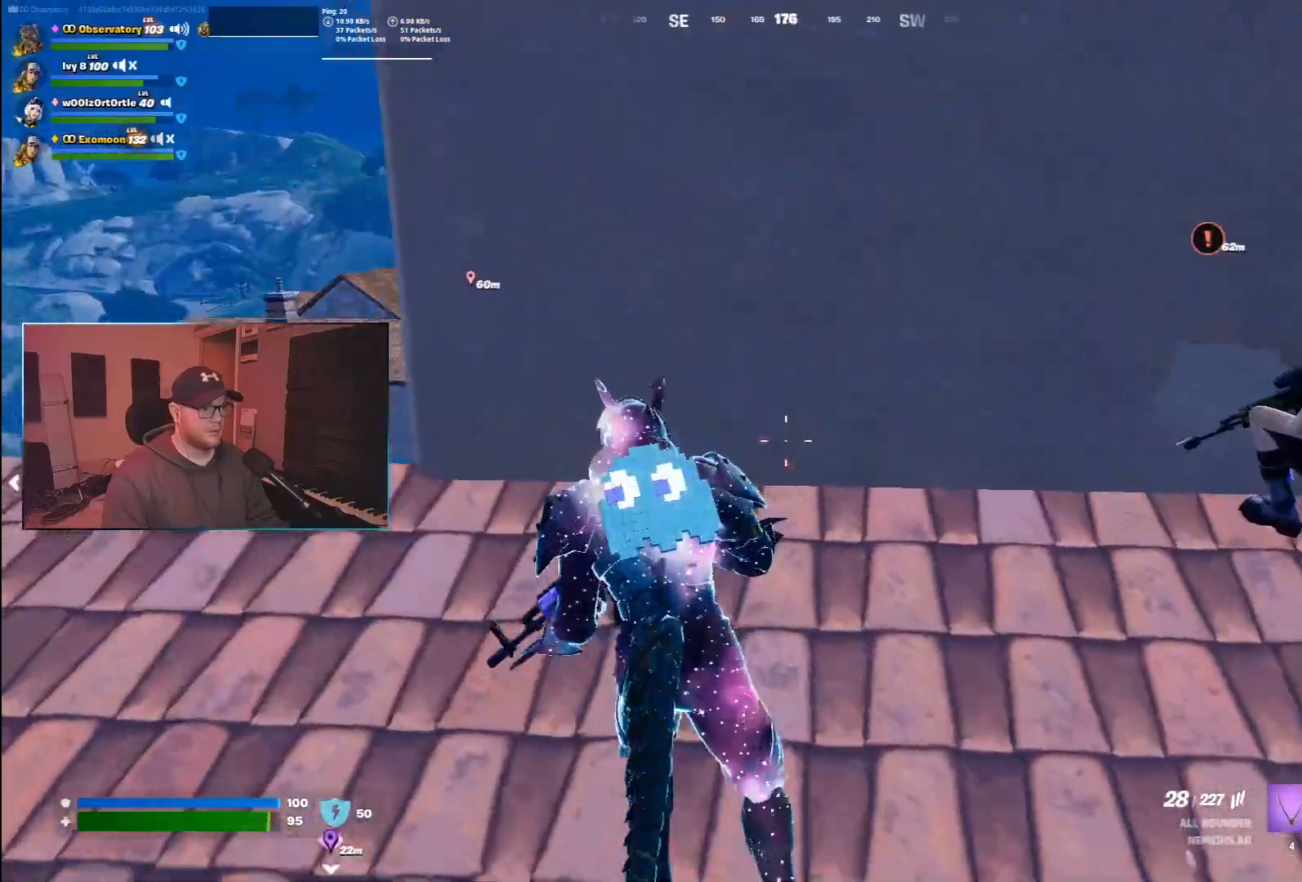
{"keys": ["a", "ctrl", "s"], "mouse": [], "events": [[117, "3", "up"], [250, "s", "down"], [367, "ctrl", "down"]]}
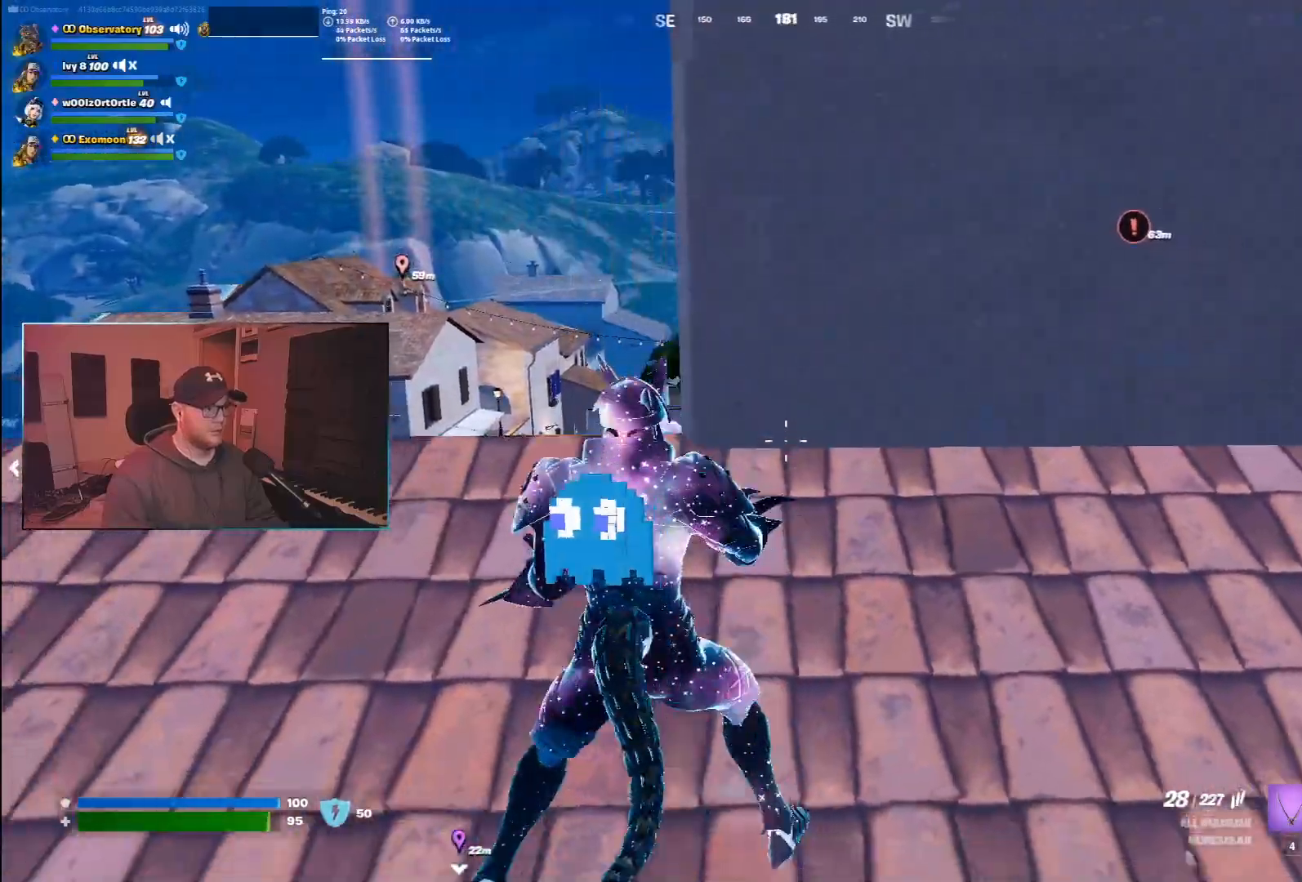
{"keys": ["a"], "mouse": [], "events": [[33, "ctrl", "up"], [400, "s", "up"]]}
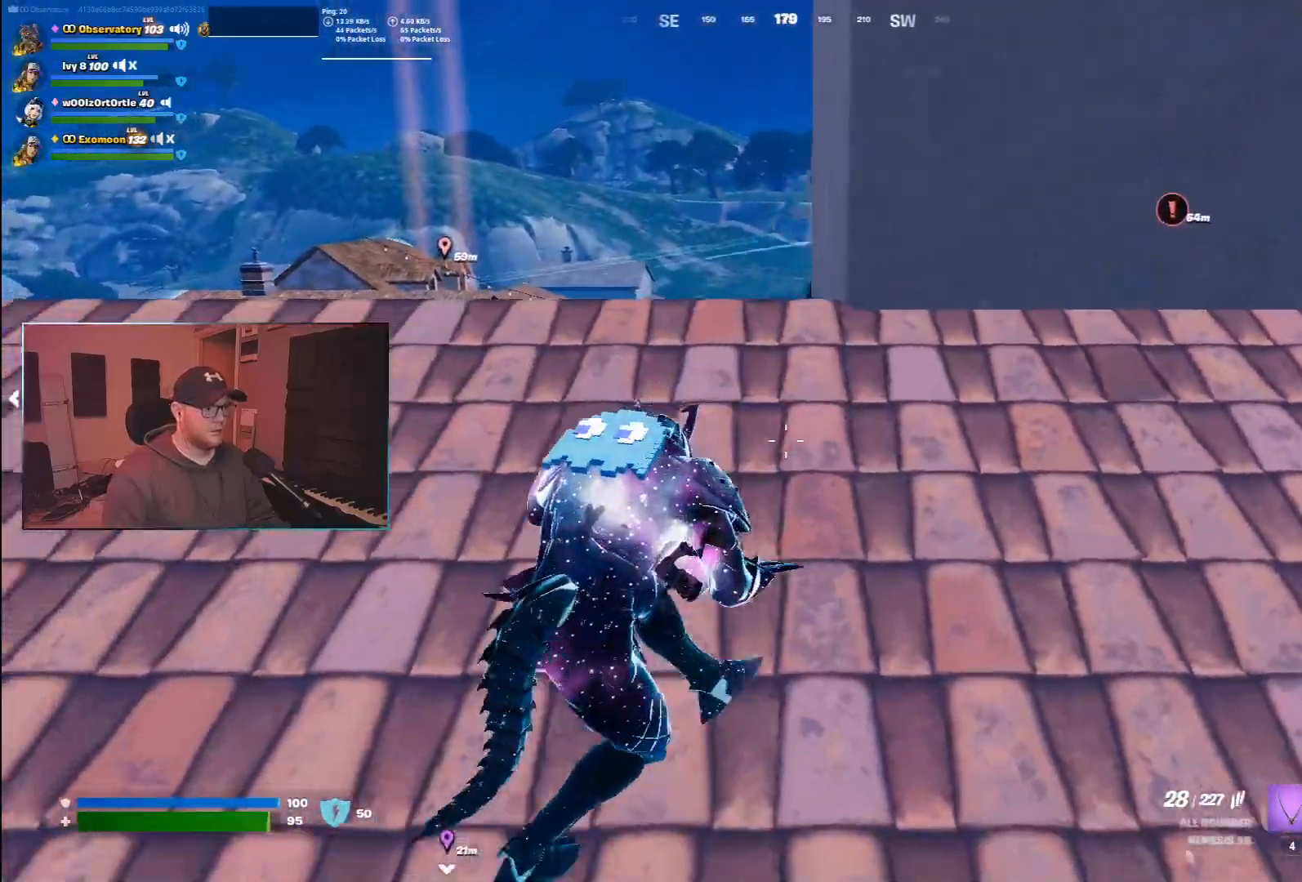
{"keys": ["a"], "mouse": [], "events": []}
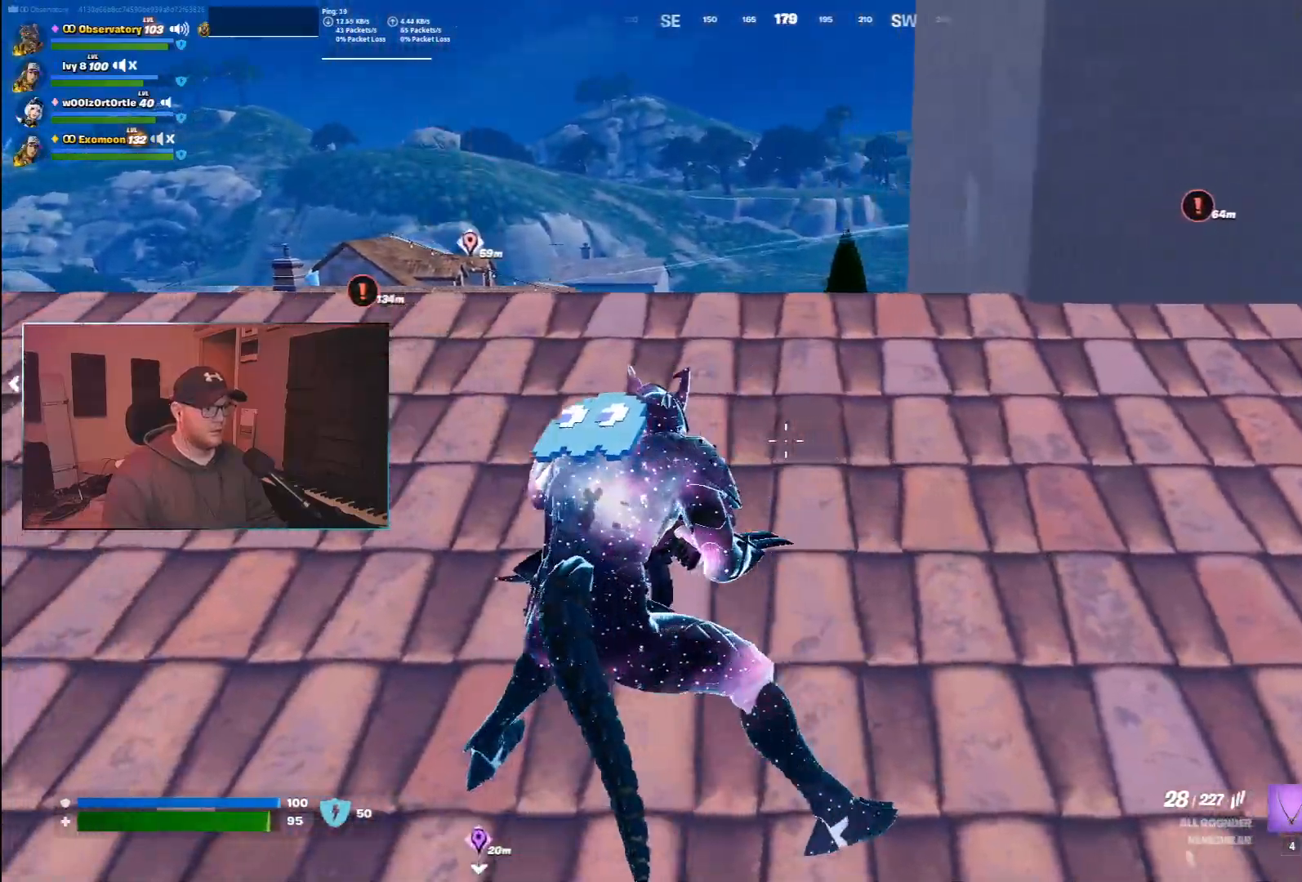
{"keys": ["d"], "mouse": [], "events": [[200, "w", "down"], [350, "d", "down"], [400, "a", "up"], [400, "w", "up"]]}
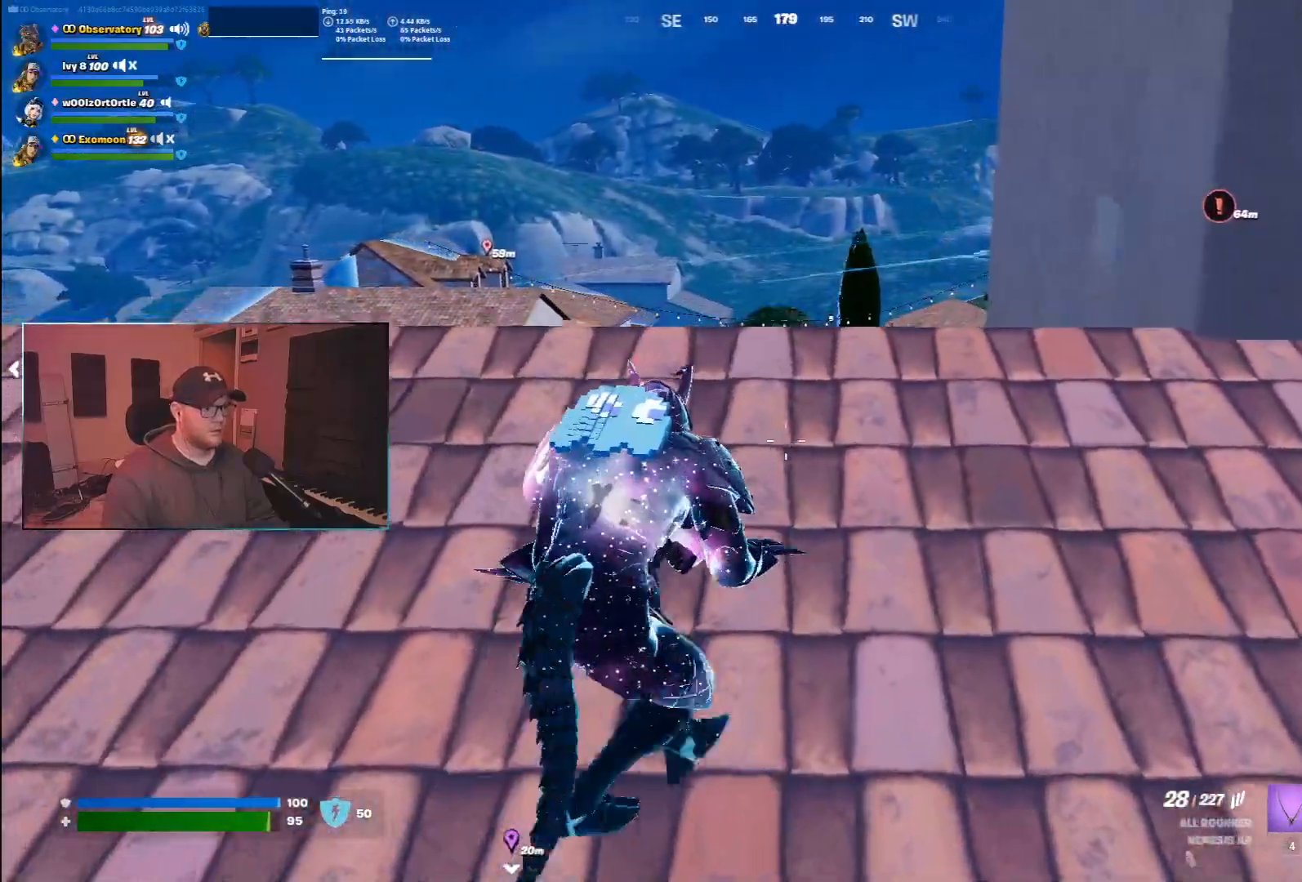
{"keys": ["d"], "mouse": [], "events": [[67, "s", "down"], [383, "s", "up"]]}
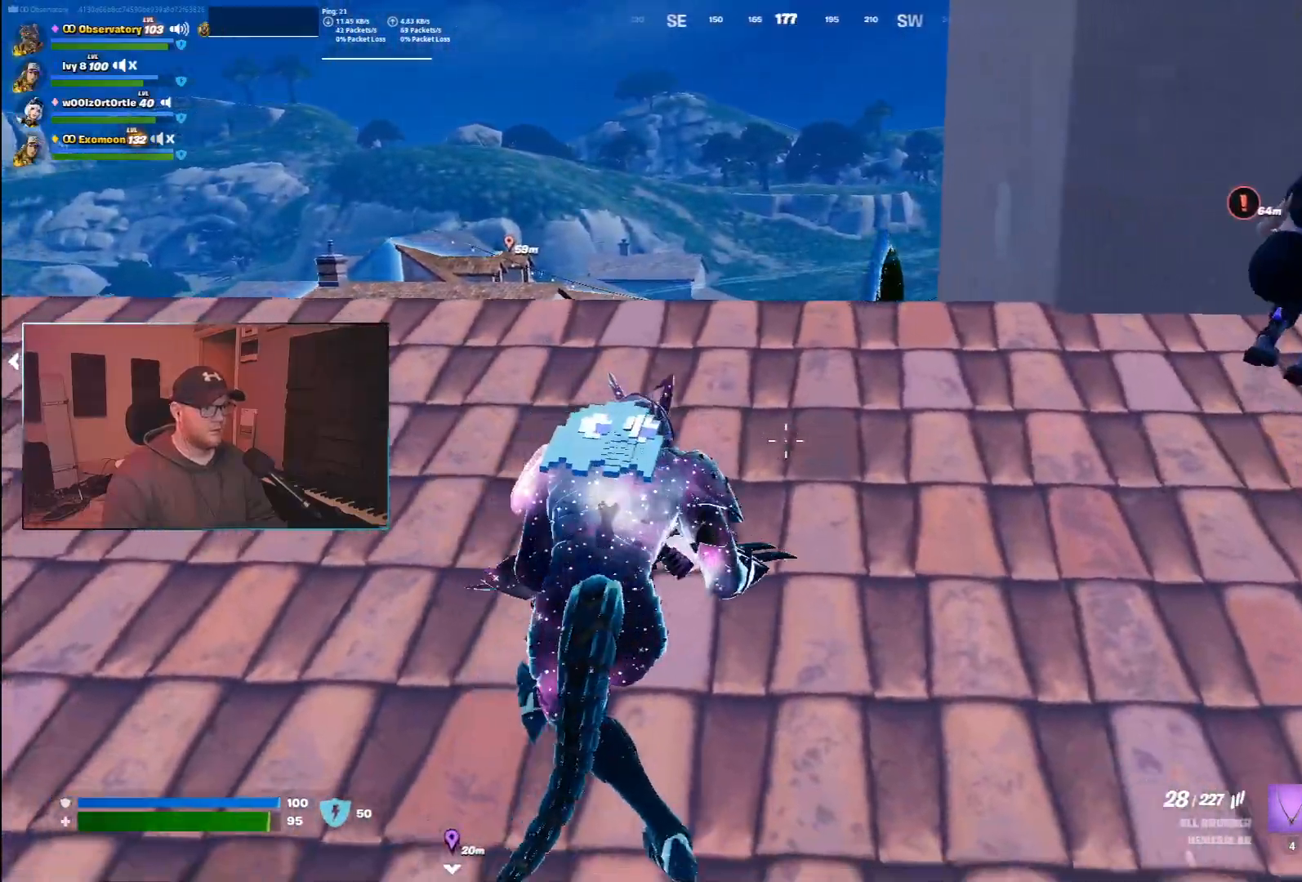
{"keys": ["d", "w"], "mouse": ["right"], "events": [[167, "w", "down"], [200, "a", "down"], [267, "d", "up"], [367, "ctrl", "down"], [400, "mouse_right", "down"], [467, "d", "down"], [483, "a", "up"], [500, "ctrl", "up"]]}
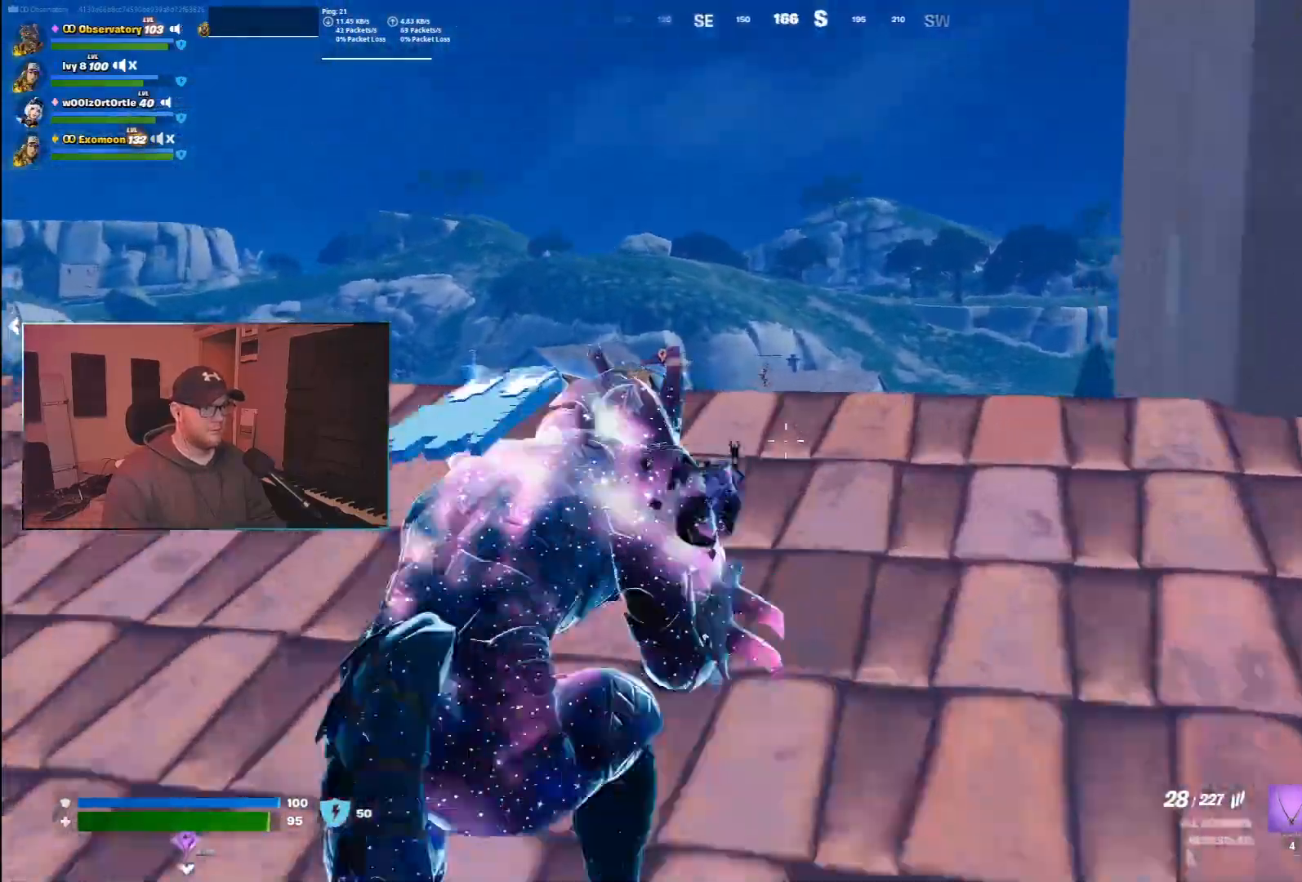
{"keys": [], "mouse": ["right"], "events": [[183, "w", "up"], [467, "d", "up"]]}
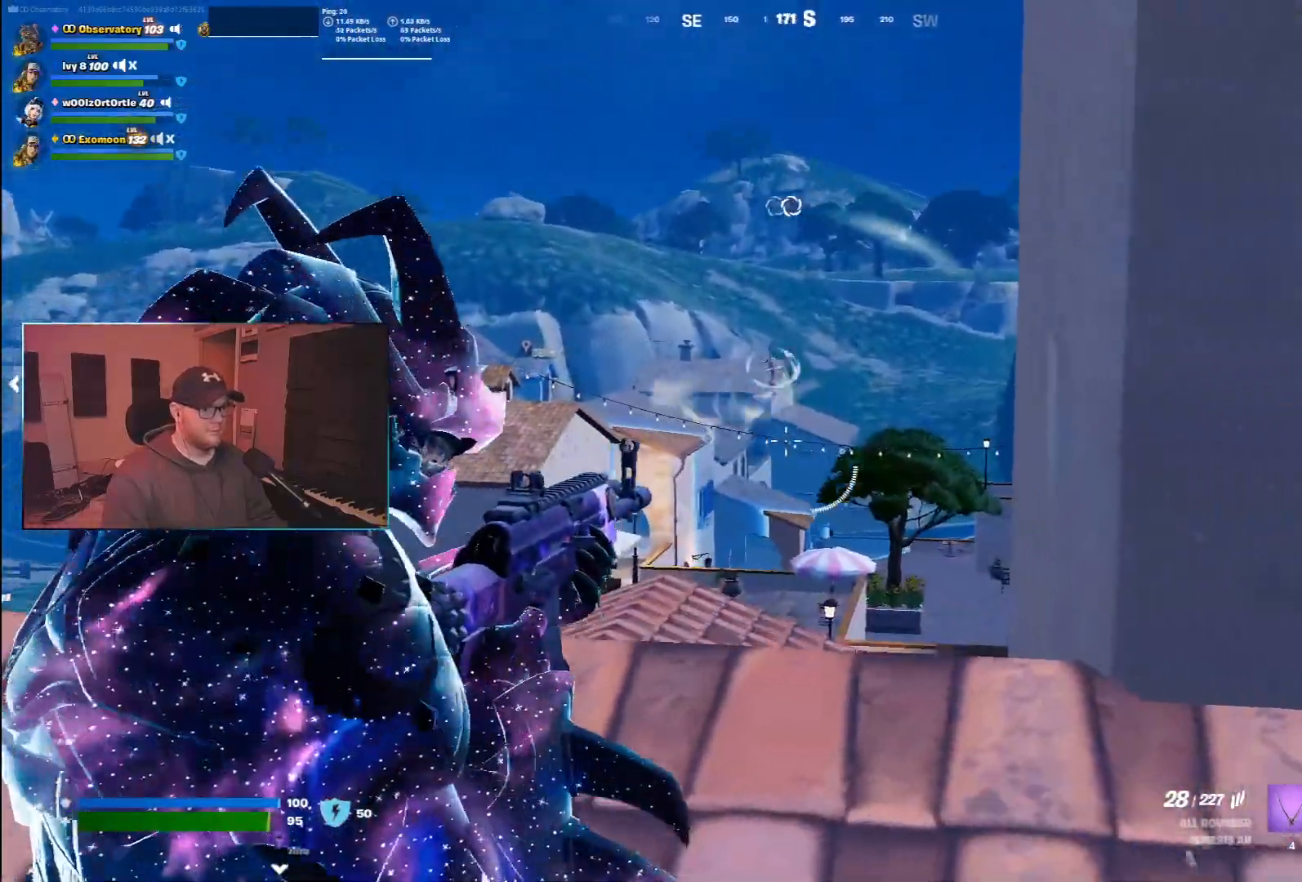
{"keys": [], "mouse": ["right"], "events": []}
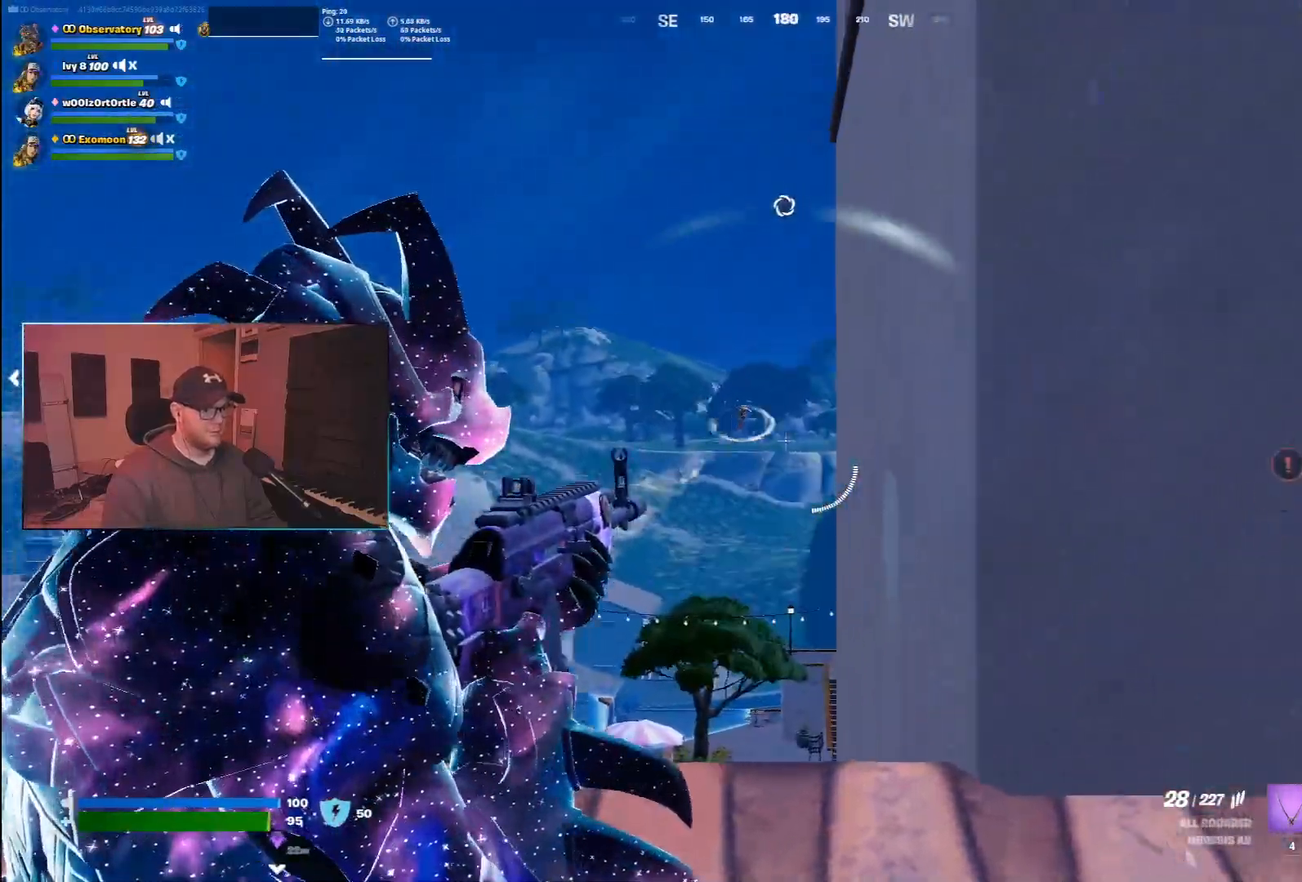
{"keys": ["d", "w"], "mouse": [], "events": [[183, "mouse_left", "down"], [233, "d", "down"], [317, "mouse_left", "up"], [333, "mouse_right", "up"], [433, "w", "down"]]}
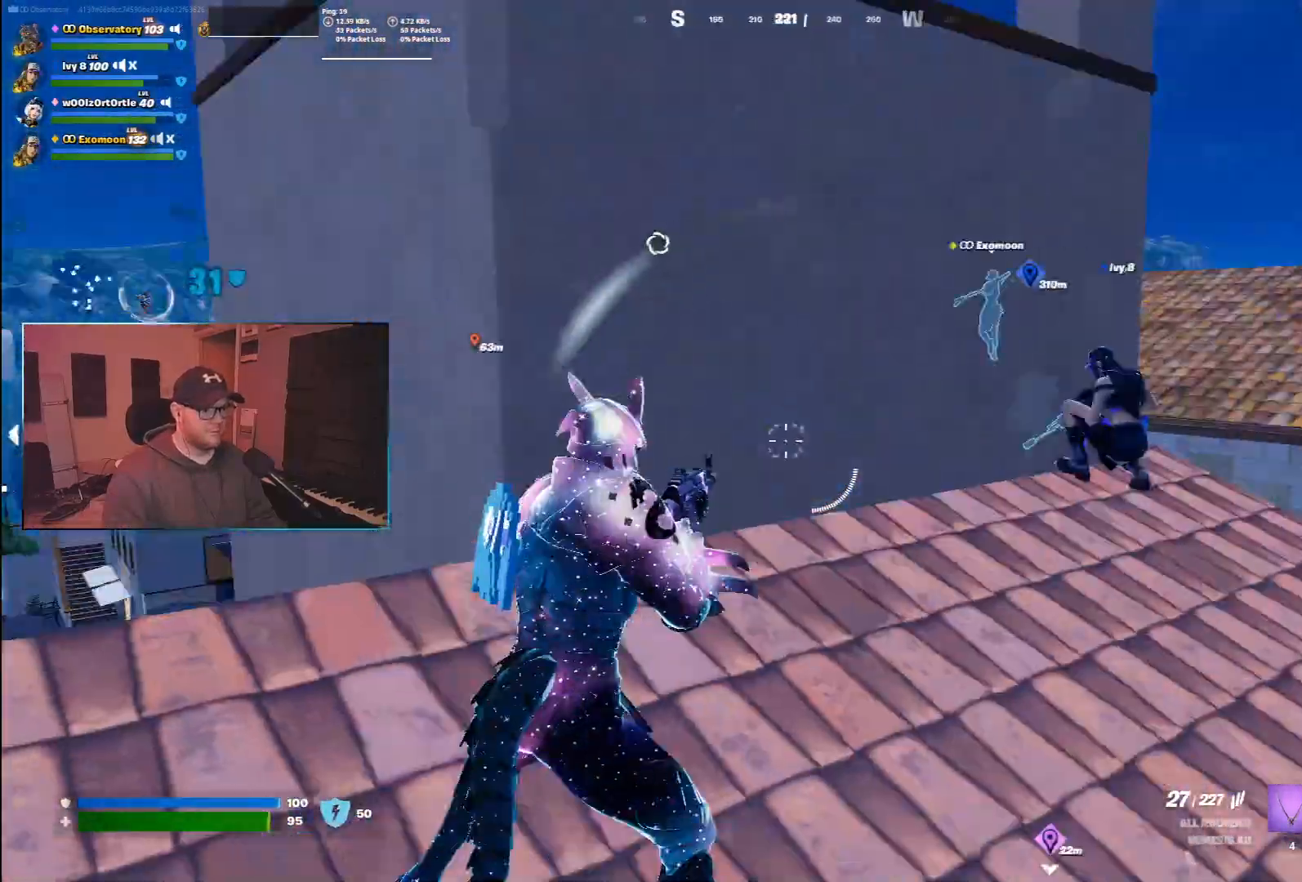
{"keys": ["d", "w", "z"], "mouse": [], "events": [[467, "z", "down"]]}
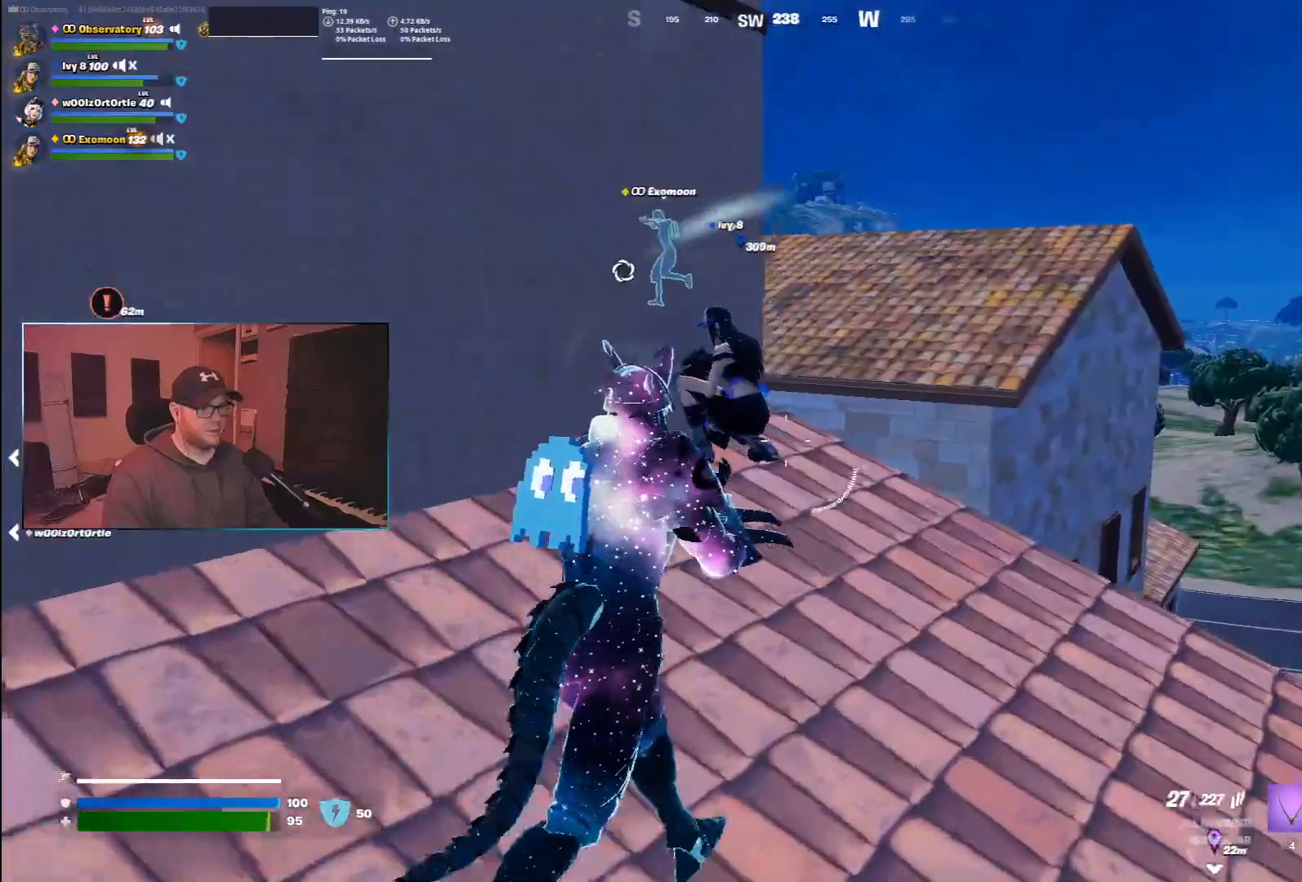
{"keys": ["d", "w"], "mouse": [], "events": [[83, "z", "up"], [333, "w", "up"], [450, "w", "down"]]}
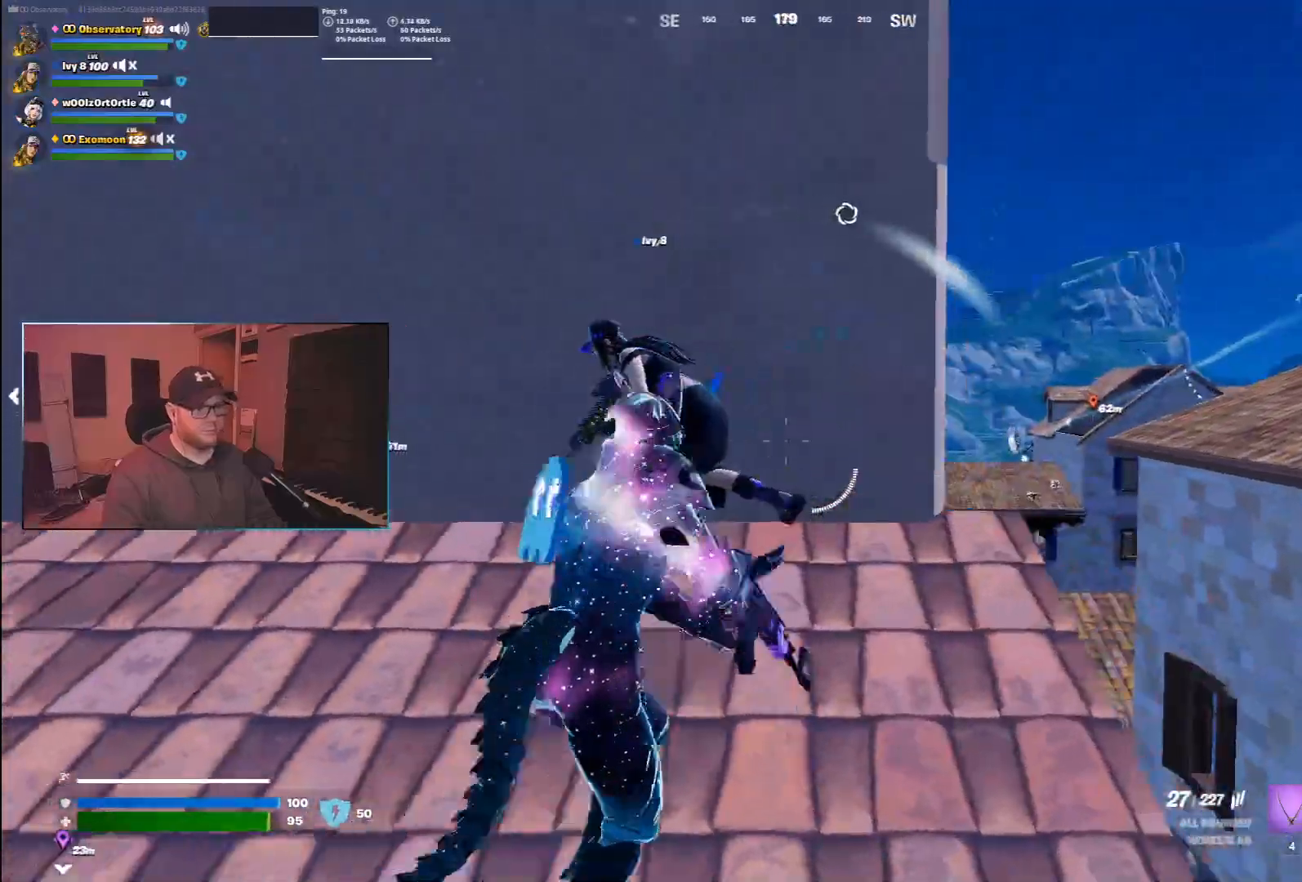
{"keys": ["a"], "mouse": [], "events": [[100, "d", "up"], [117, "a", "down"], [167, "w", "up"], [200, "a", "up"], [217, "d", "down"], [383, "a", "down"], [383, "d", "up"]]}
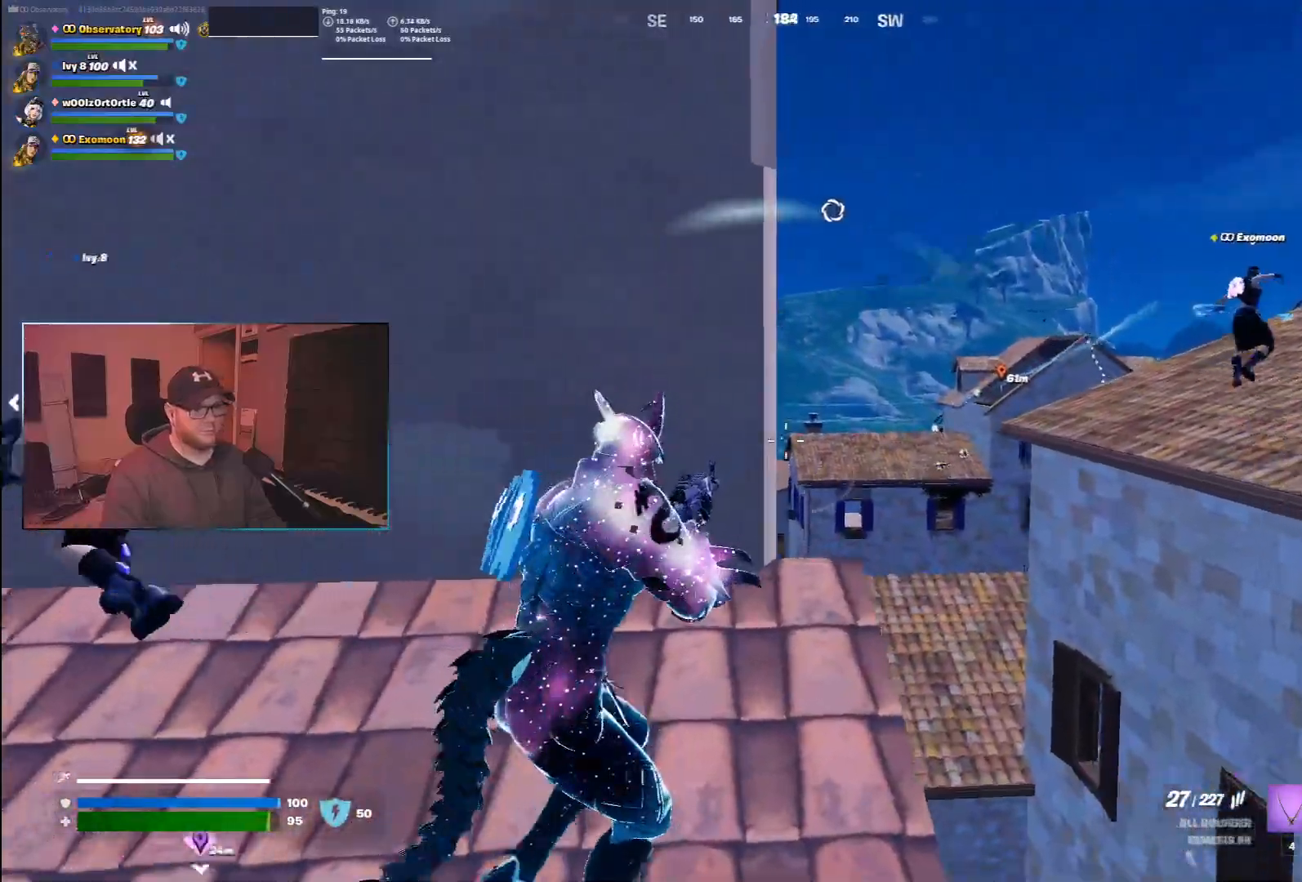
{"keys": ["a"], "mouse": [], "events": [[167, "d", "down"], [267, "d", "up"], [300, "s", "down"], [483, "s", "up"]]}